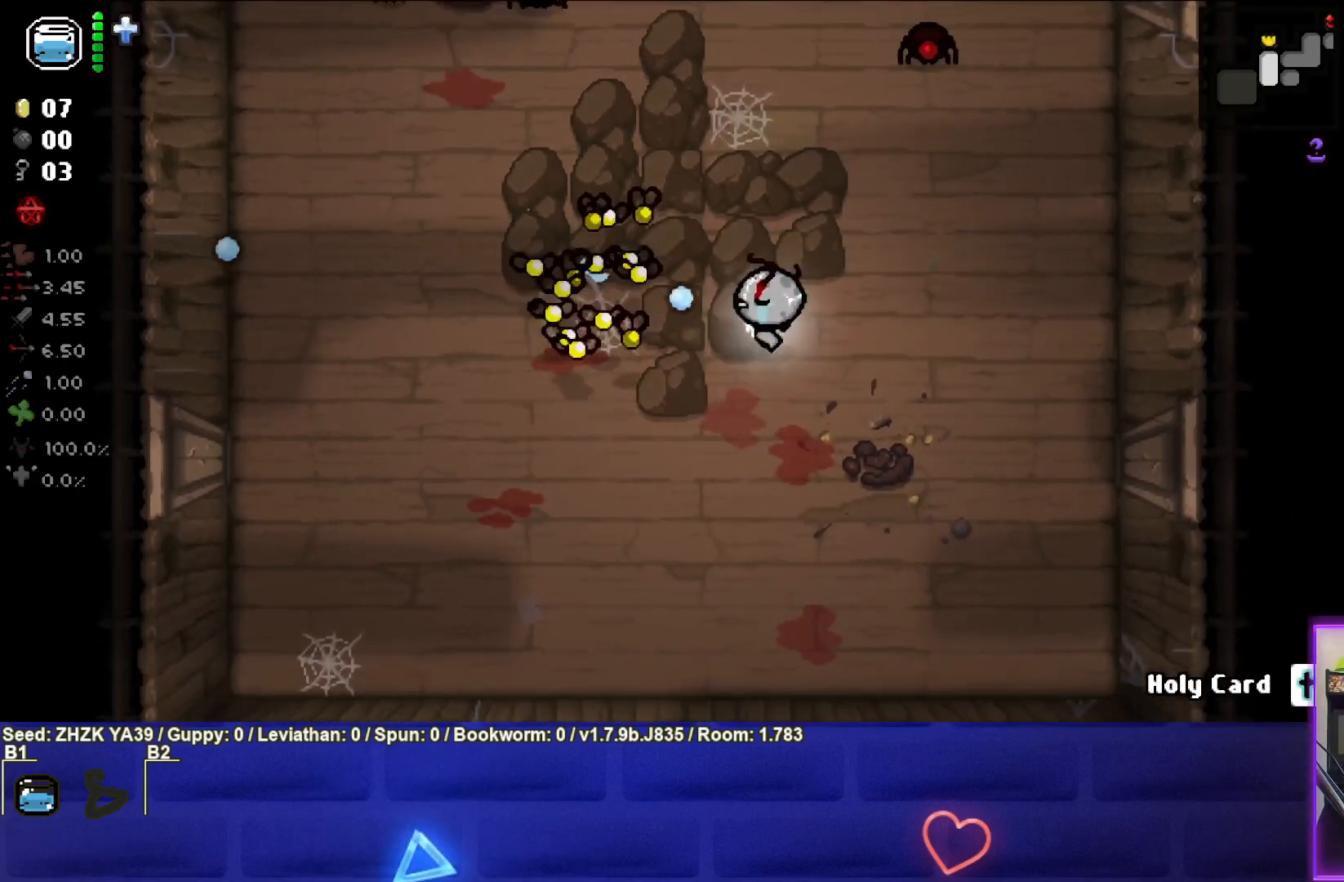
Gameplay with a controller (PlayStation layout); each line is a JSON object with the inputs held at the frame after it. "events" lists button and stick changes between this image and that frame as [ms after this image, input, new state], when the widget could be followed in between.
{"buttons": [], "left_stick": "down-right", "right_stick": "up", "events": [[33, "right_stick", "up-left"], [133, "right_stick", "up"]]}
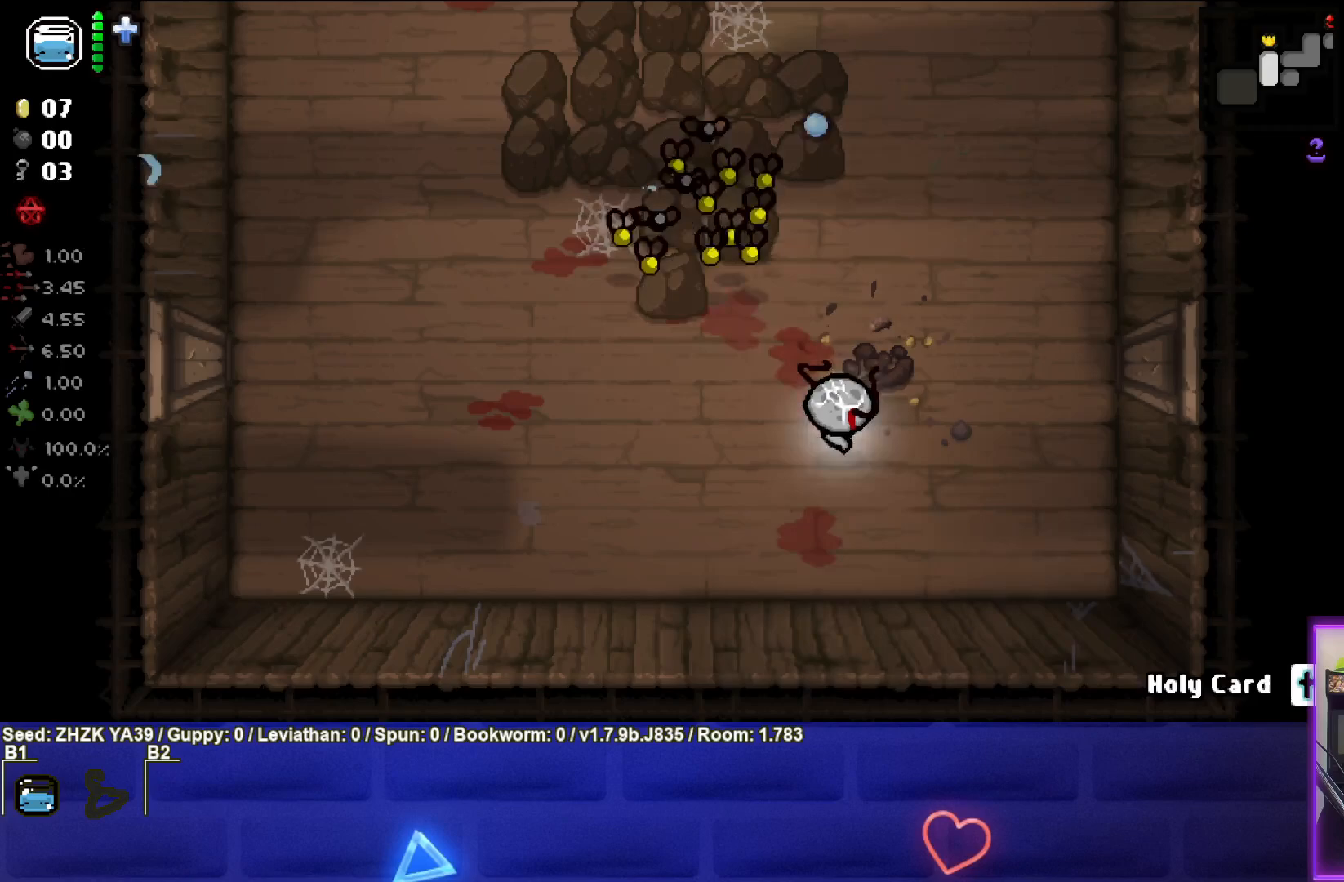
{"buttons": [], "left_stick": "left", "right_stick": "right", "events": [[67, "left_stick", "down-left"], [333, "right_stick", "up-right"], [450, "right_stick", "right"], [467, "left_stick", "left"]]}
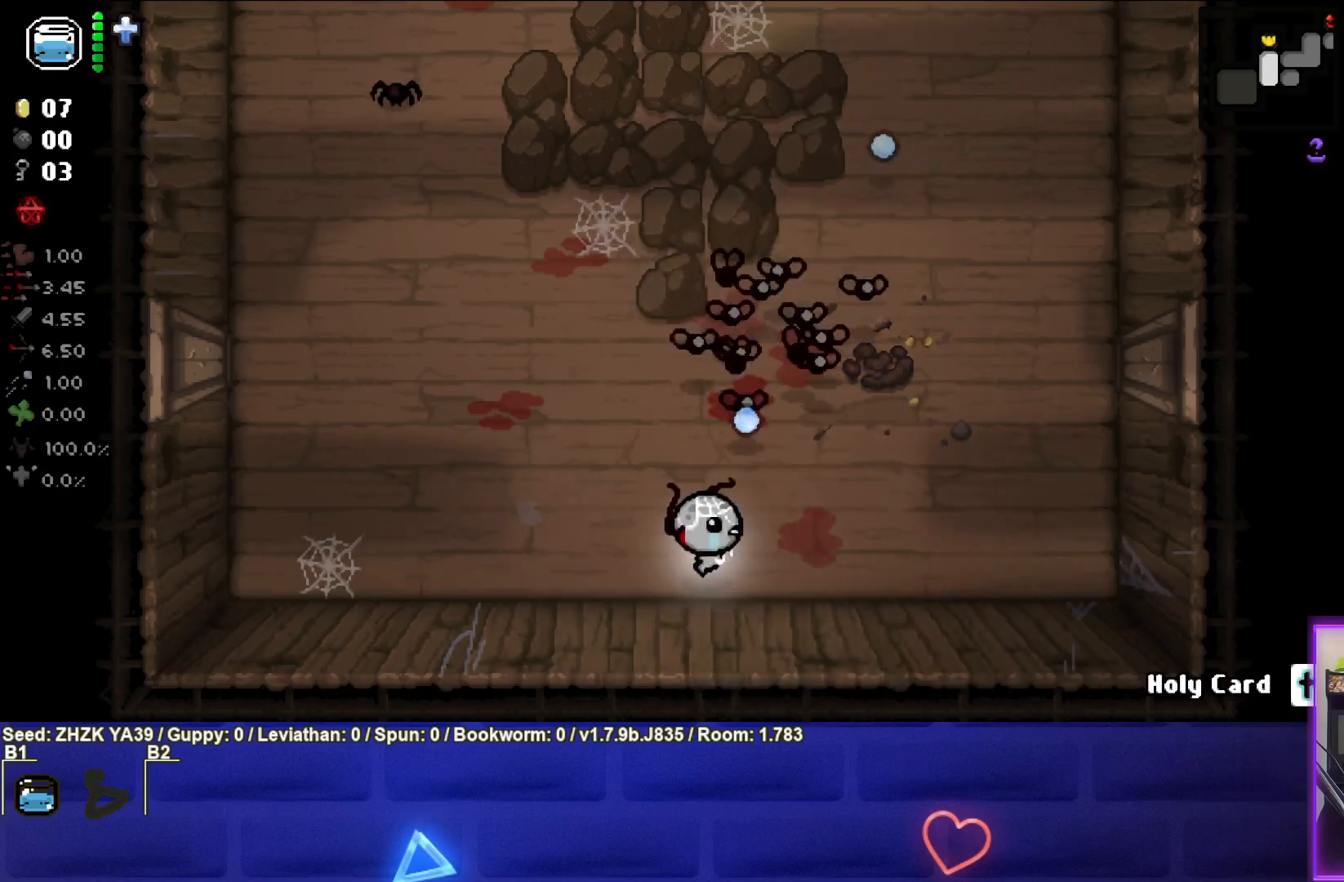
{"buttons": [], "left_stick": "up", "right_stick": "down-right", "events": [[167, "left_stick", "up-left"], [433, "left_stick", "up"], [483, "right_stick", "down-right"]]}
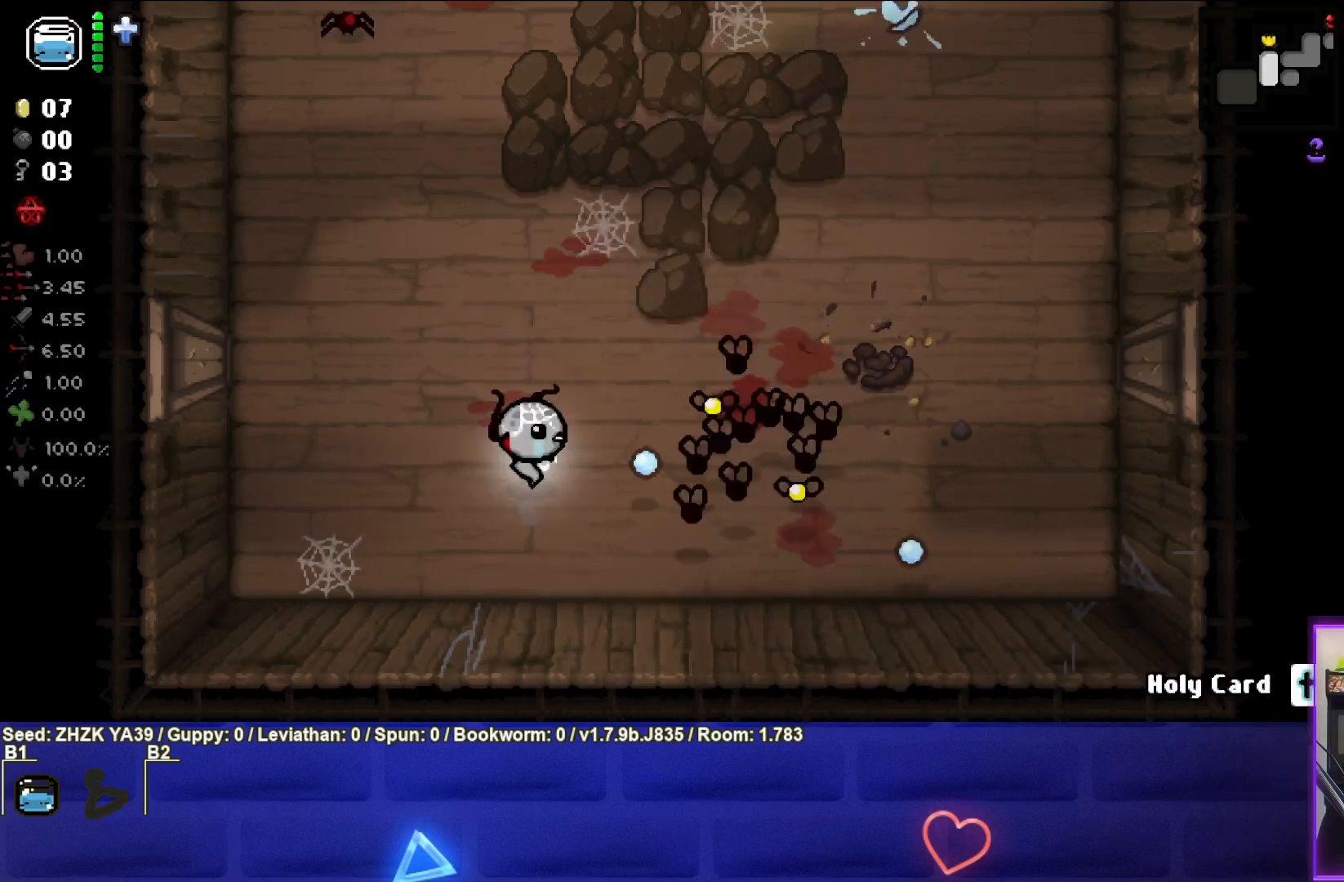
{"buttons": [], "left_stick": "up", "right_stick": "down", "events": [[133, "left_stick", "up-right"], [383, "right_stick", "down"], [400, "left_stick", "center"], [483, "left_stick", "up"]]}
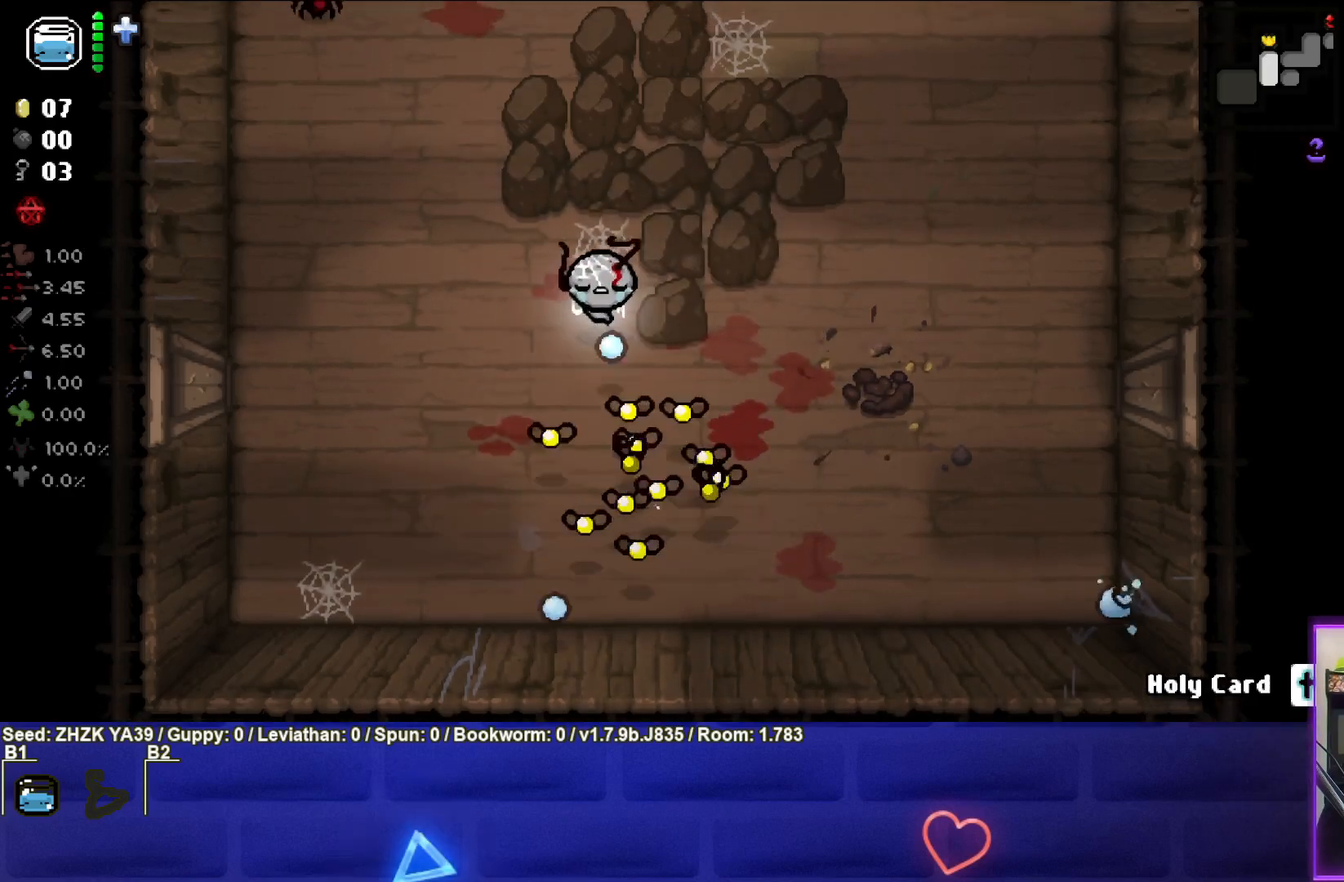
{"buttons": [], "left_stick": "right", "right_stick": "left", "events": [[150, "left_stick", "up-right"], [300, "right_stick", "left"], [367, "left_stick", "right"]]}
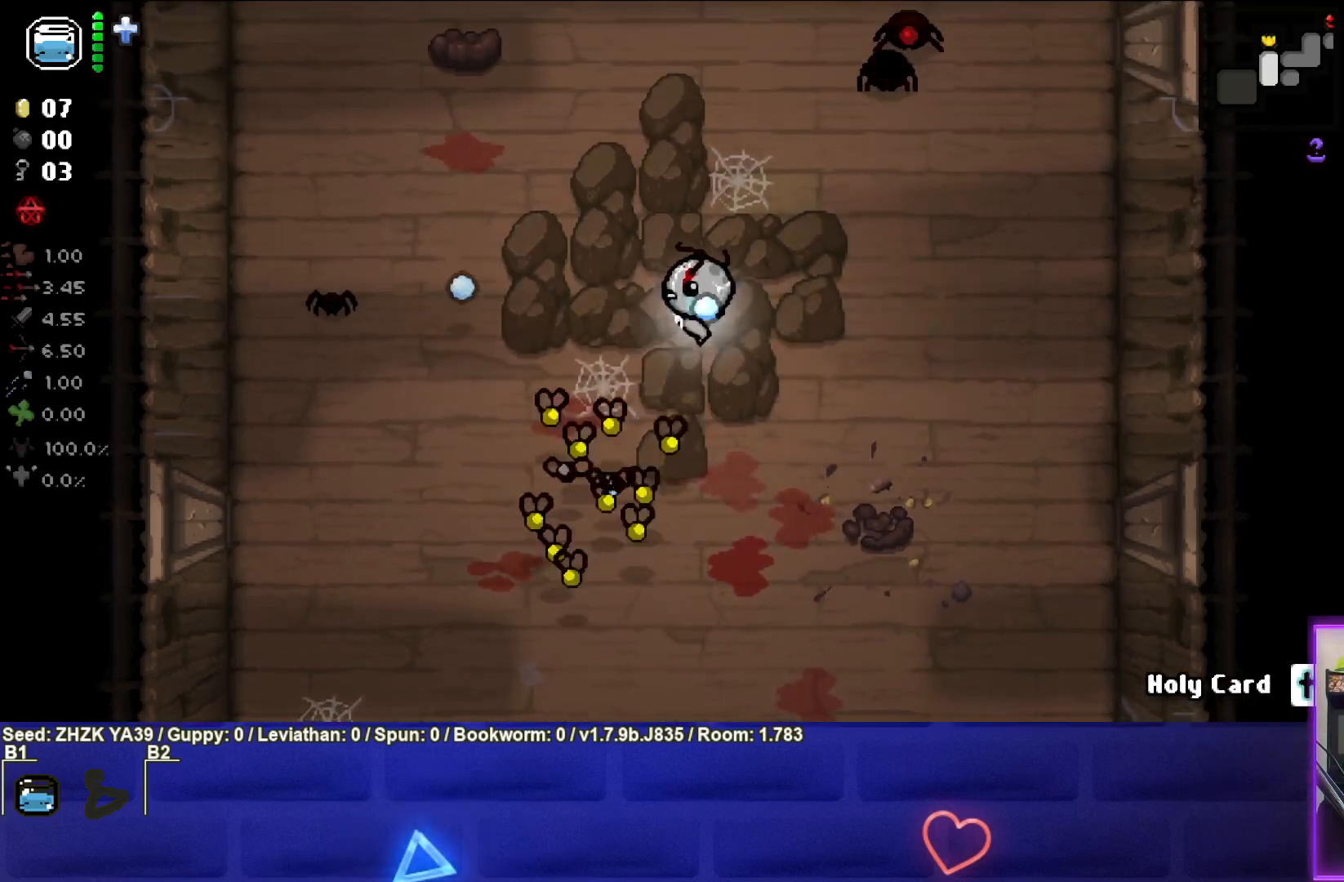
{"buttons": [], "left_stick": "down-right", "right_stick": "left", "events": [[117, "left_stick", "down-right"], [383, "left_stick", "center"], [483, "left_stick", "down-right"]]}
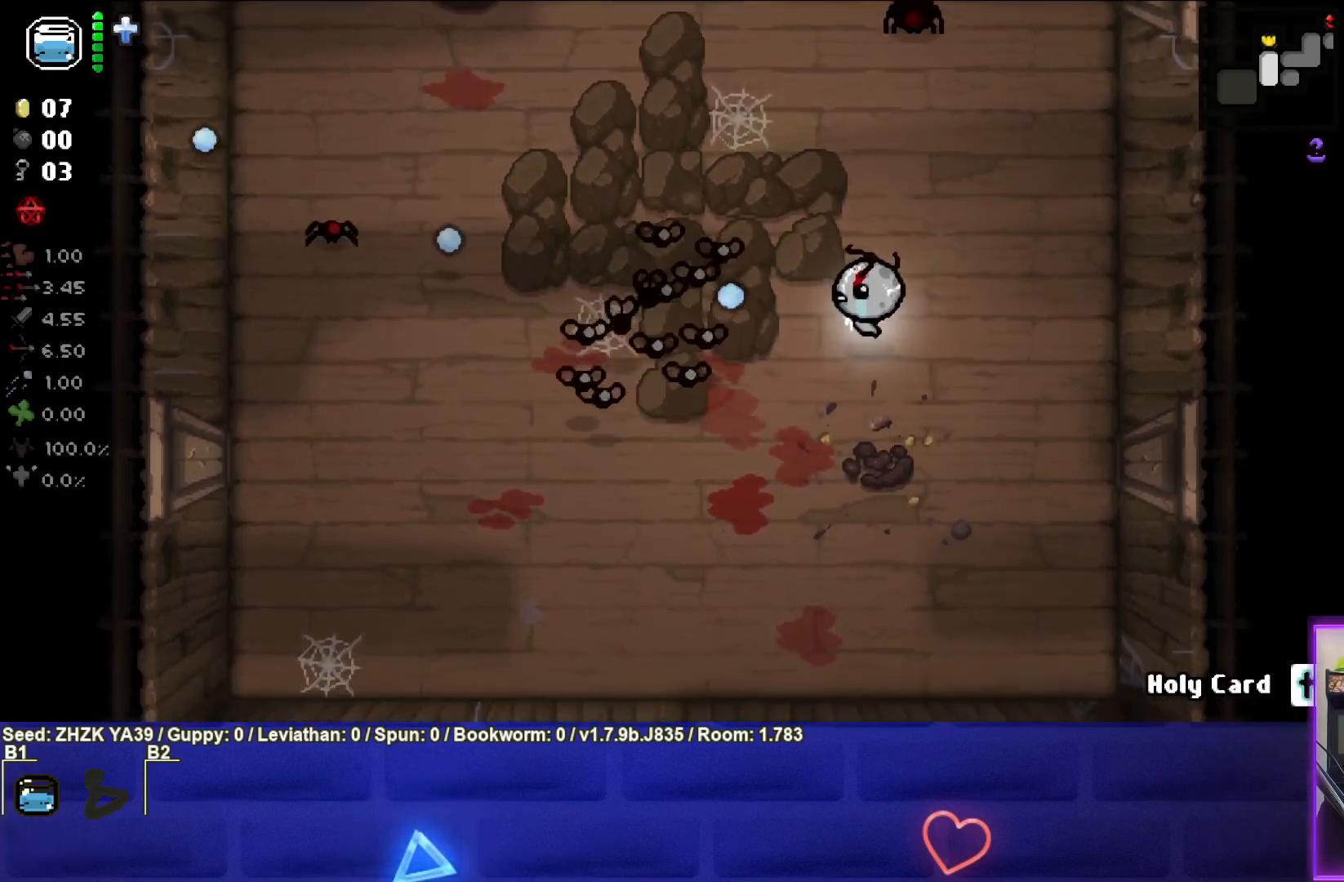
{"buttons": [], "left_stick": "down", "right_stick": "up", "events": [[150, "right_stick", "up"], [417, "left_stick", "down"]]}
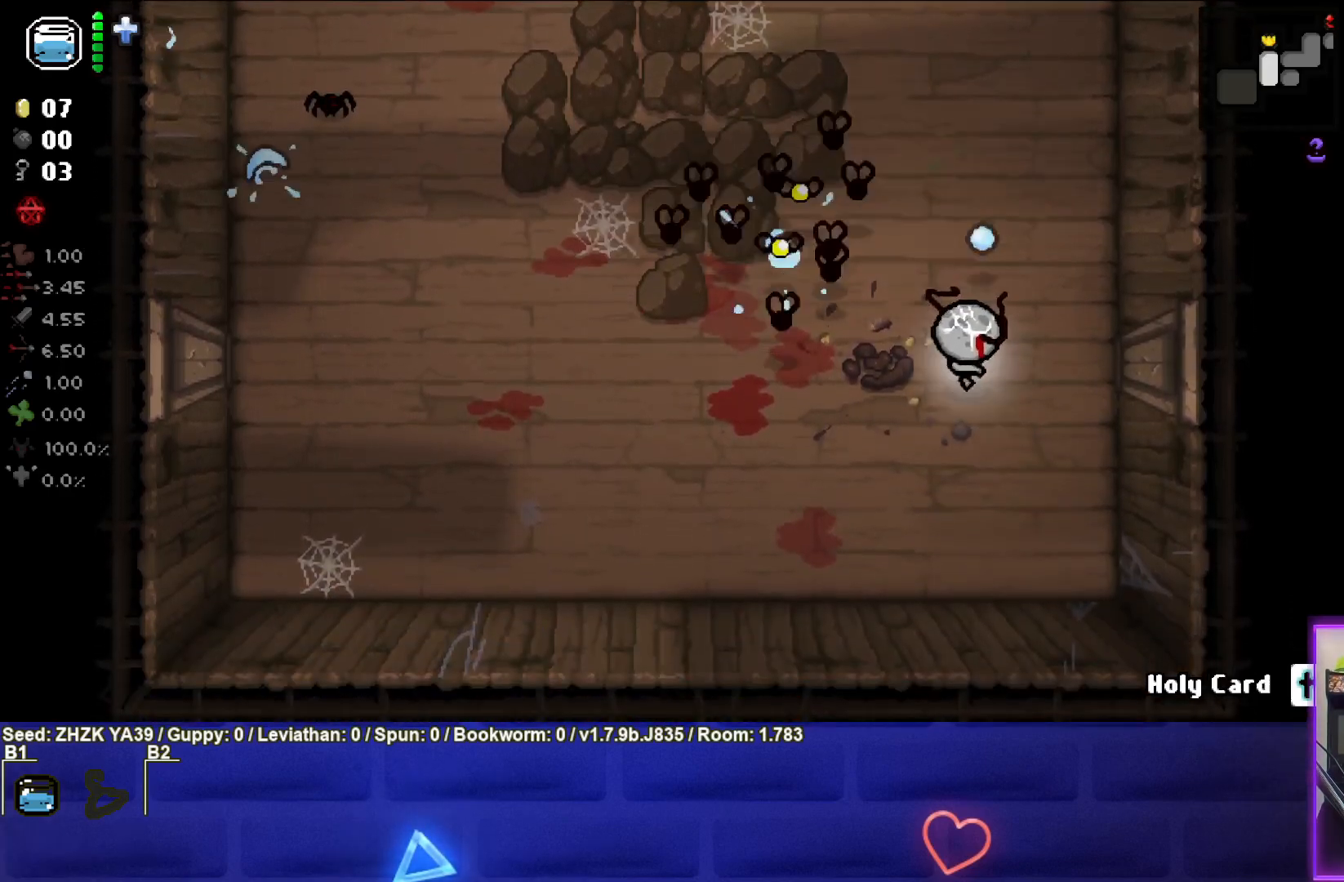
{"buttons": [], "left_stick": "left", "right_stick": "right", "events": [[67, "left_stick", "down-left"], [483, "left_stick", "left"], [500, "right_stick", "right"]]}
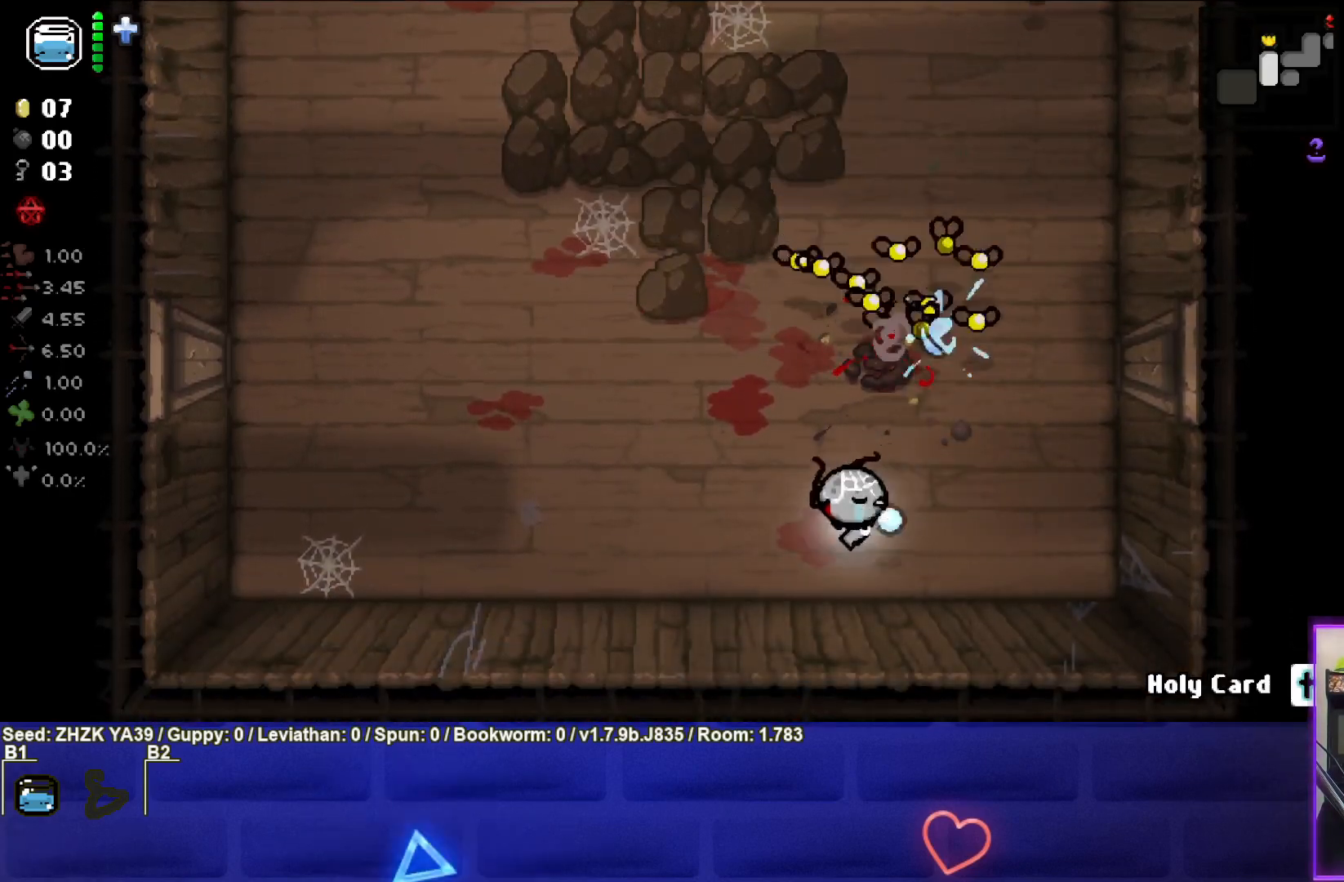
{"buttons": [], "left_stick": "left", "right_stick": "right", "events": []}
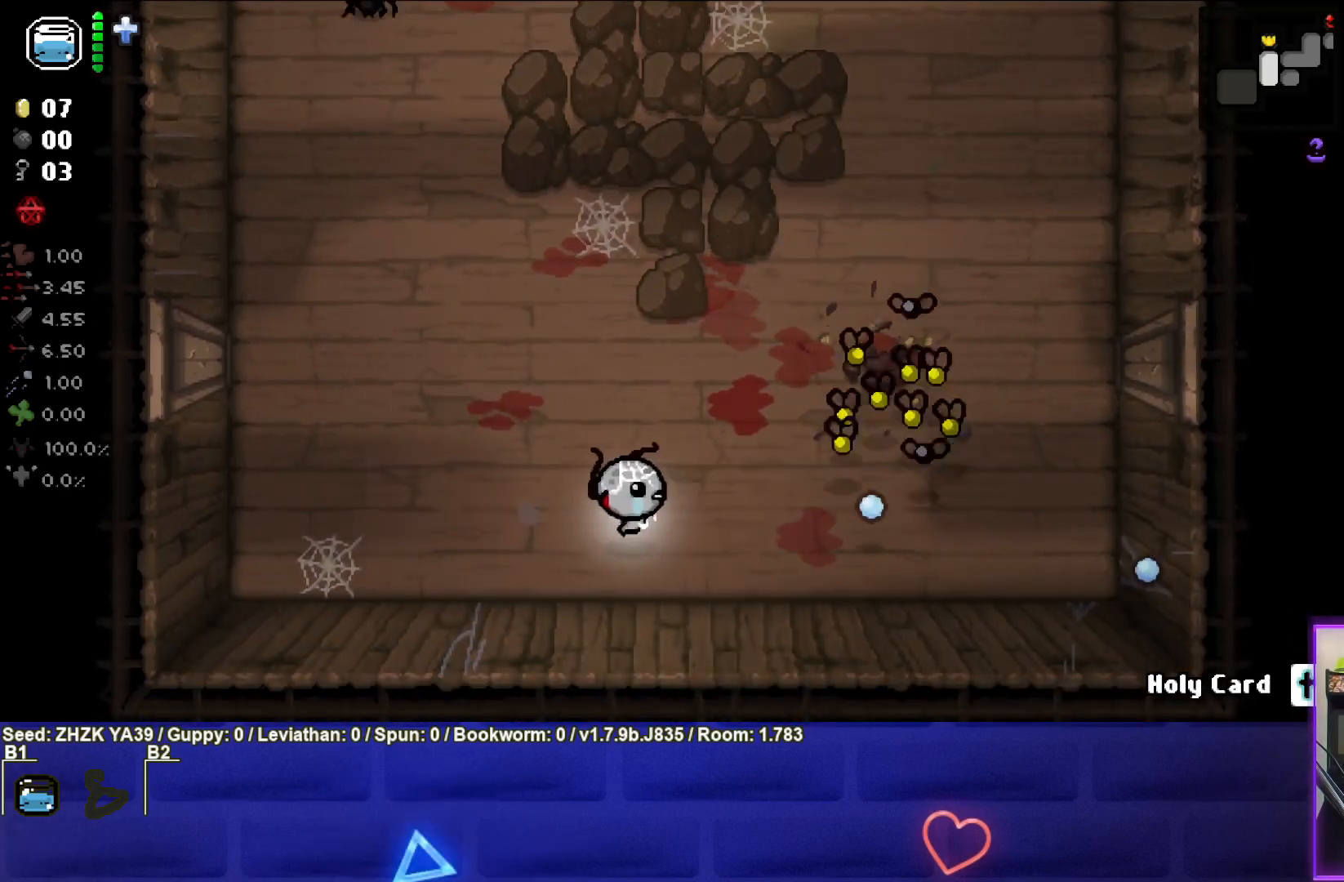
{"buttons": [], "left_stick": "up-right", "right_stick": "right", "events": [[67, "left_stick", "center"], [183, "left_stick", "left"], [350, "left_stick", "up"], [500, "left_stick", "up-right"]]}
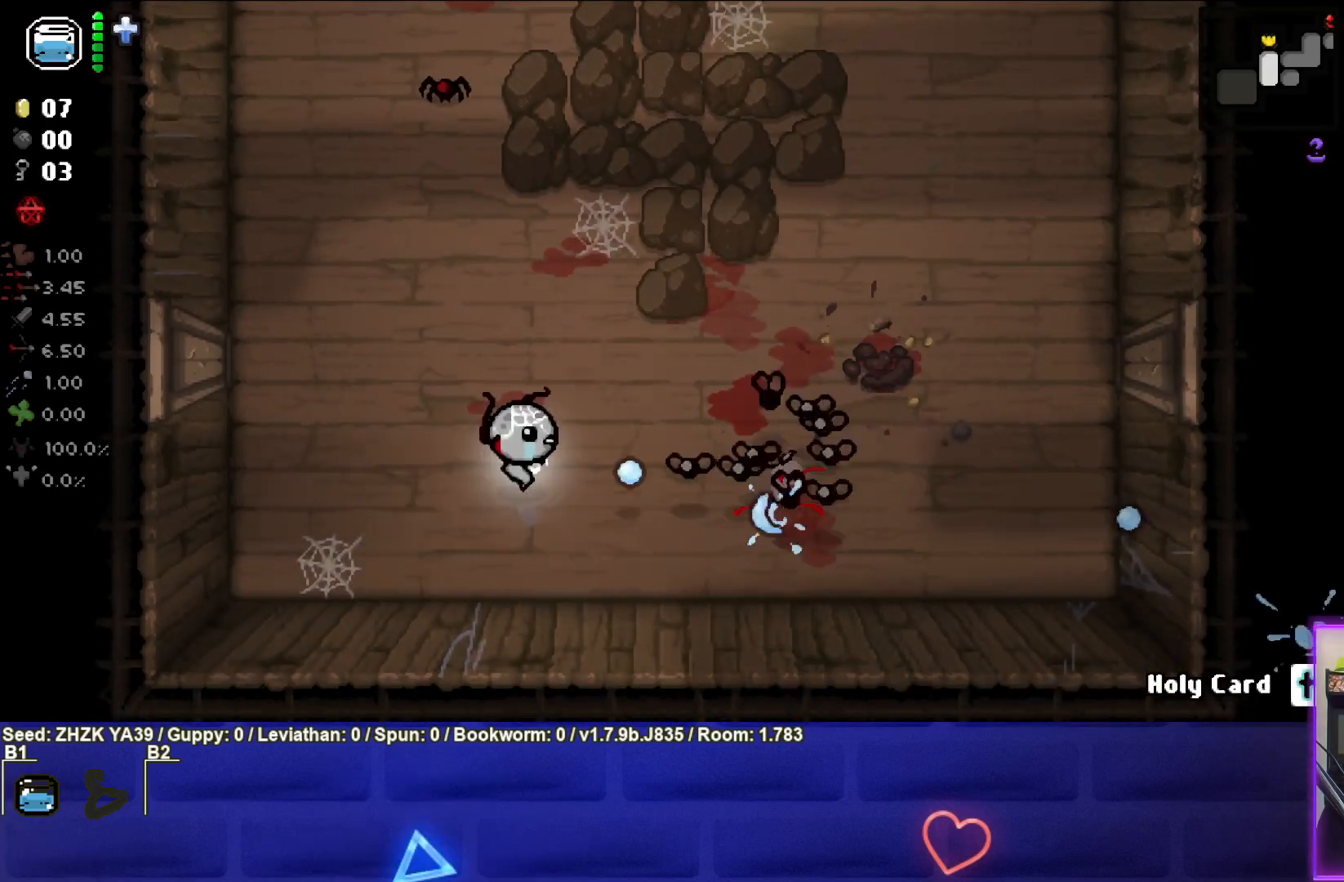
{"buttons": [], "left_stick": "up-right", "right_stick": "down-left", "events": [[17, "right_stick", "down-right"], [100, "left_stick", "up"], [233, "right_stick", "down"], [350, "left_stick", "up-right"], [417, "right_stick", "down-left"]]}
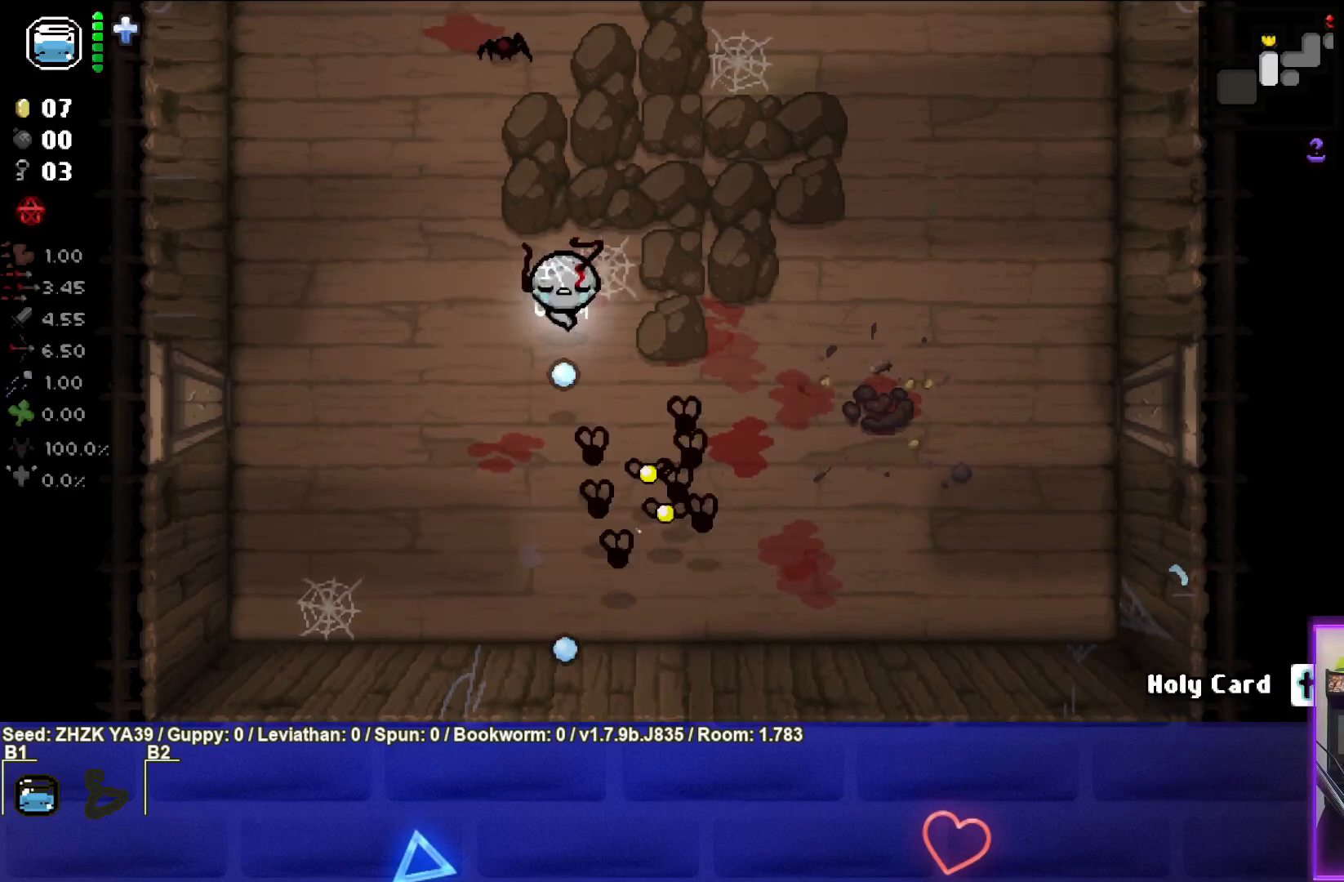
{"buttons": [], "left_stick": "center", "right_stick": "left", "events": [[117, "right_stick", "left"], [167, "left_stick", "center"], [217, "left_stick", "right"], [433, "left_stick", "center"]]}
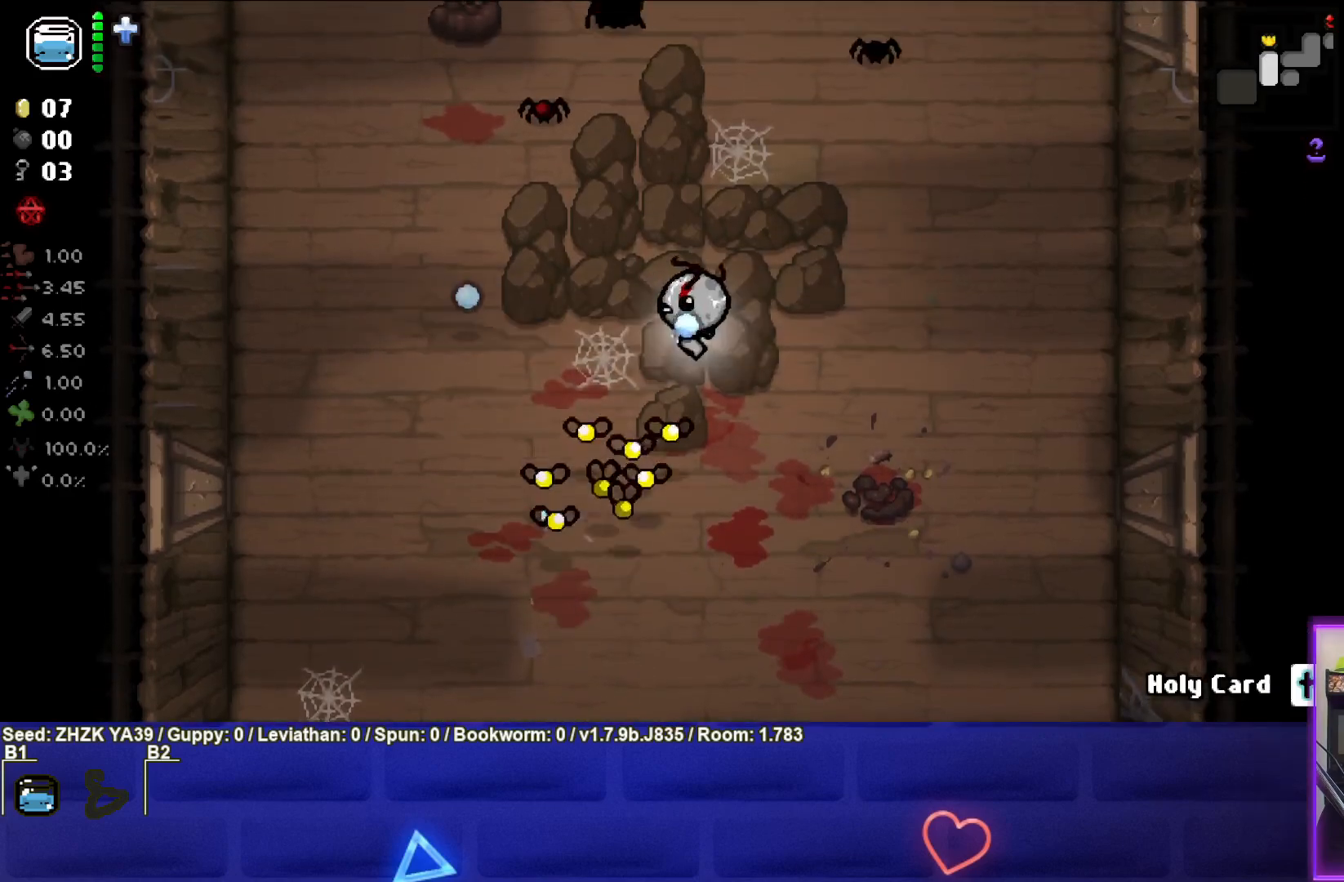
{"buttons": [], "left_stick": "right", "right_stick": "left", "events": [[17, "left_stick", "right"]]}
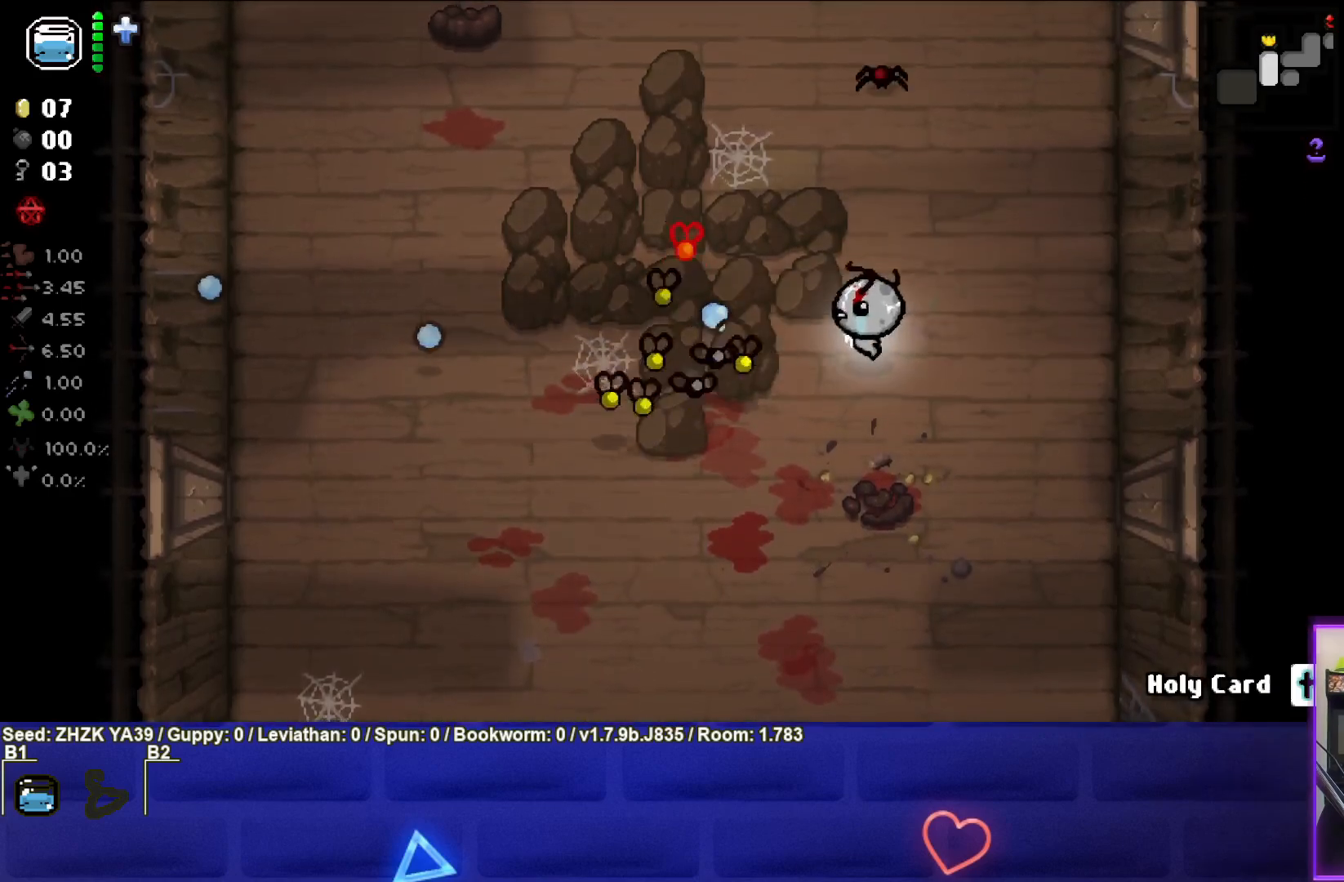
{"buttons": [], "left_stick": "down", "right_stick": "up", "events": [[167, "left_stick", "down-right"], [283, "left_stick", "down"], [283, "right_stick", "up-left"], [400, "right_stick", "up"]]}
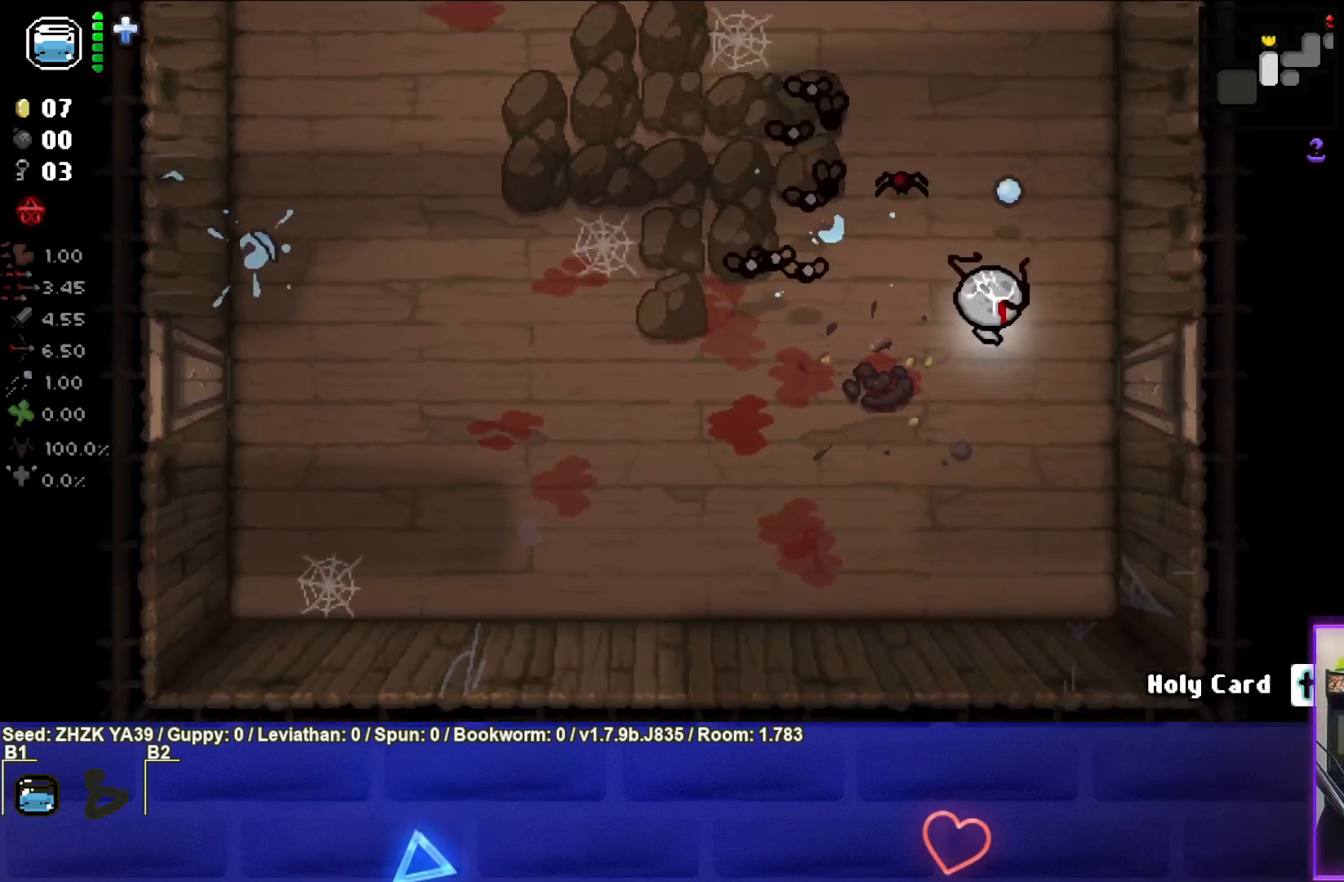
{"buttons": [], "left_stick": "down-left", "right_stick": "up-right", "events": [[17, "left_stick", "down-left"], [500, "right_stick", "up-right"]]}
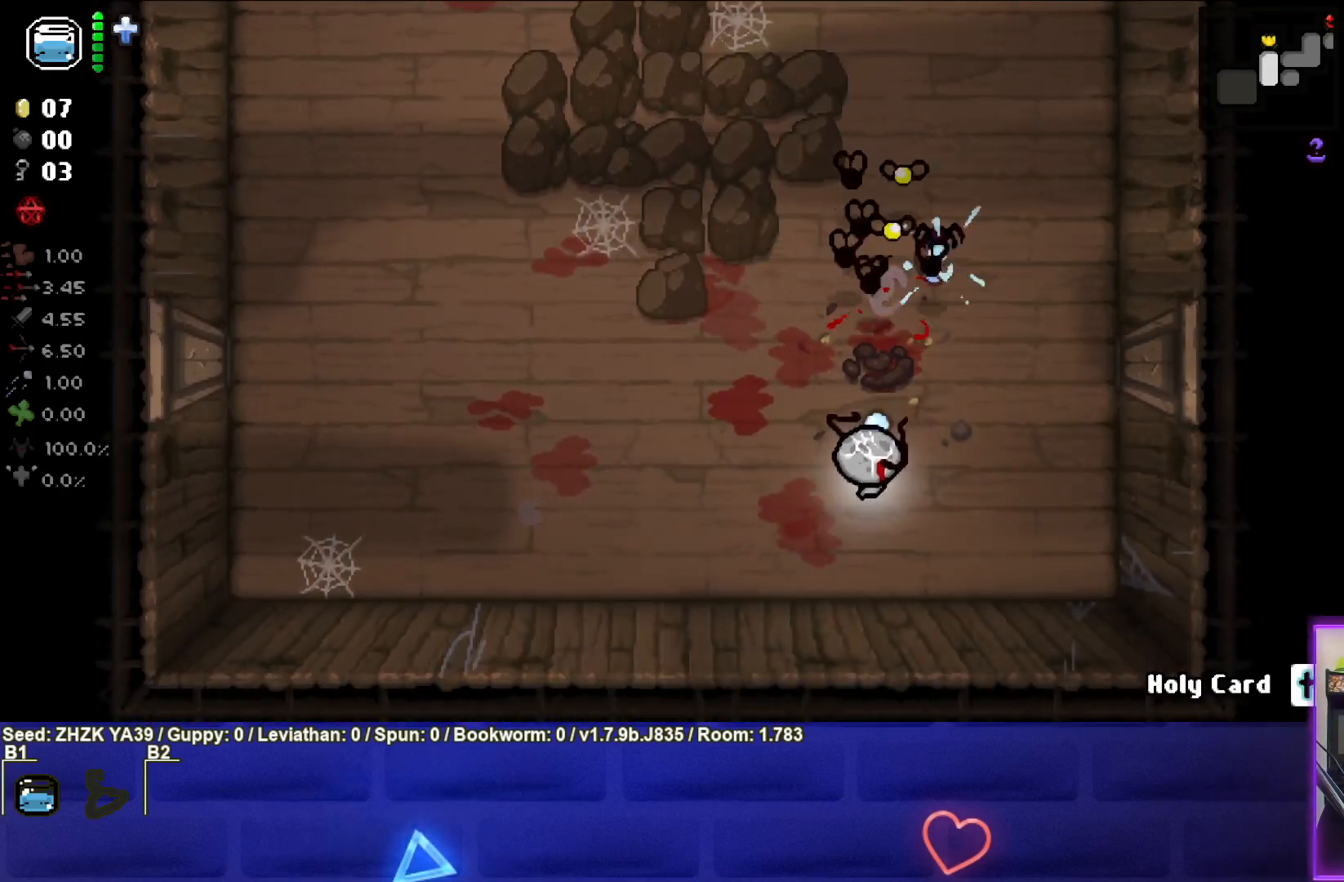
{"buttons": [], "left_stick": "left", "right_stick": "right", "events": [[133, "right_stick", "right"], [150, "left_stick", "left"], [400, "left_stick", "center"], [467, "left_stick", "left"]]}
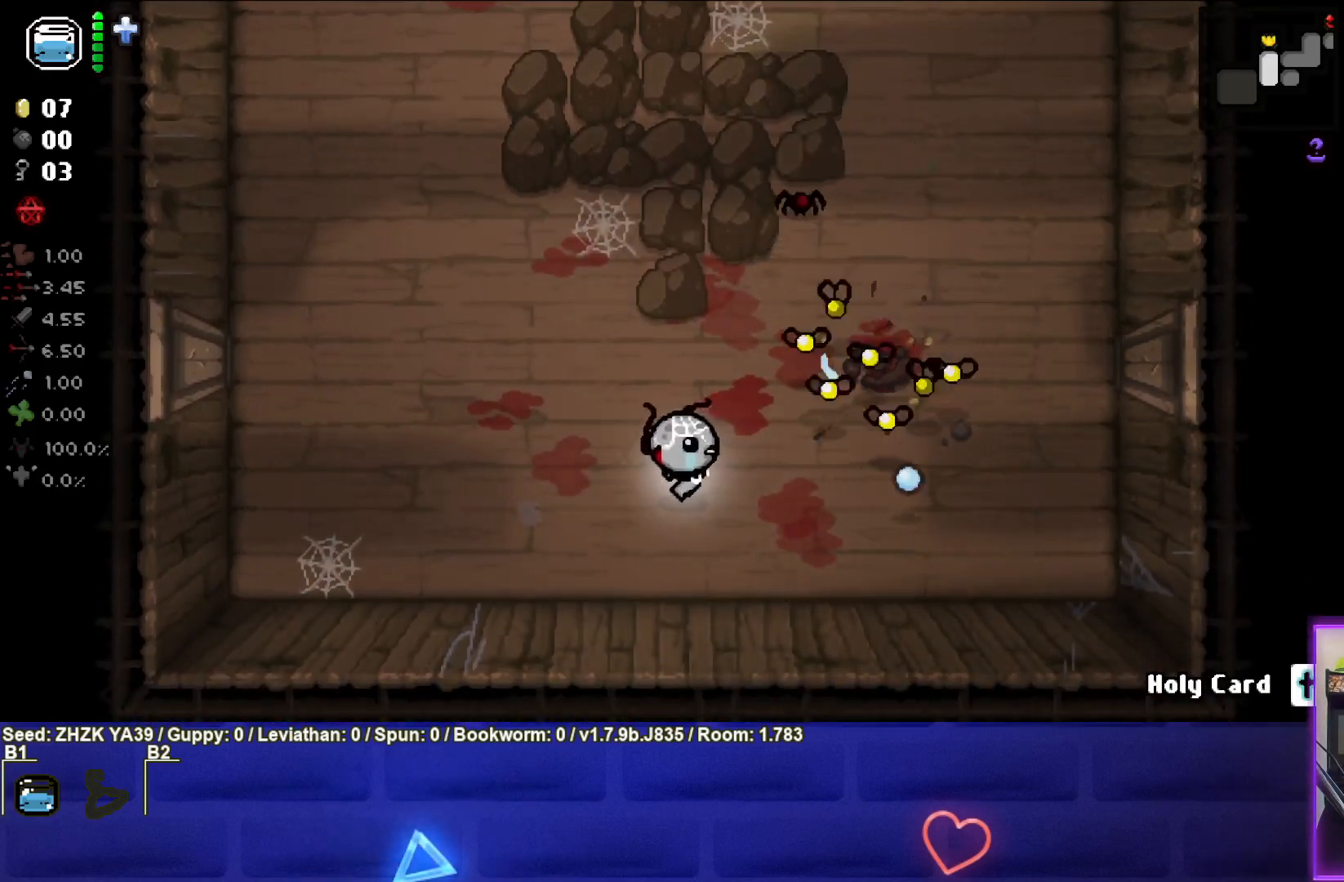
{"buttons": [], "left_stick": "up-left", "right_stick": "right", "events": [[467, "left_stick", "up-left"]]}
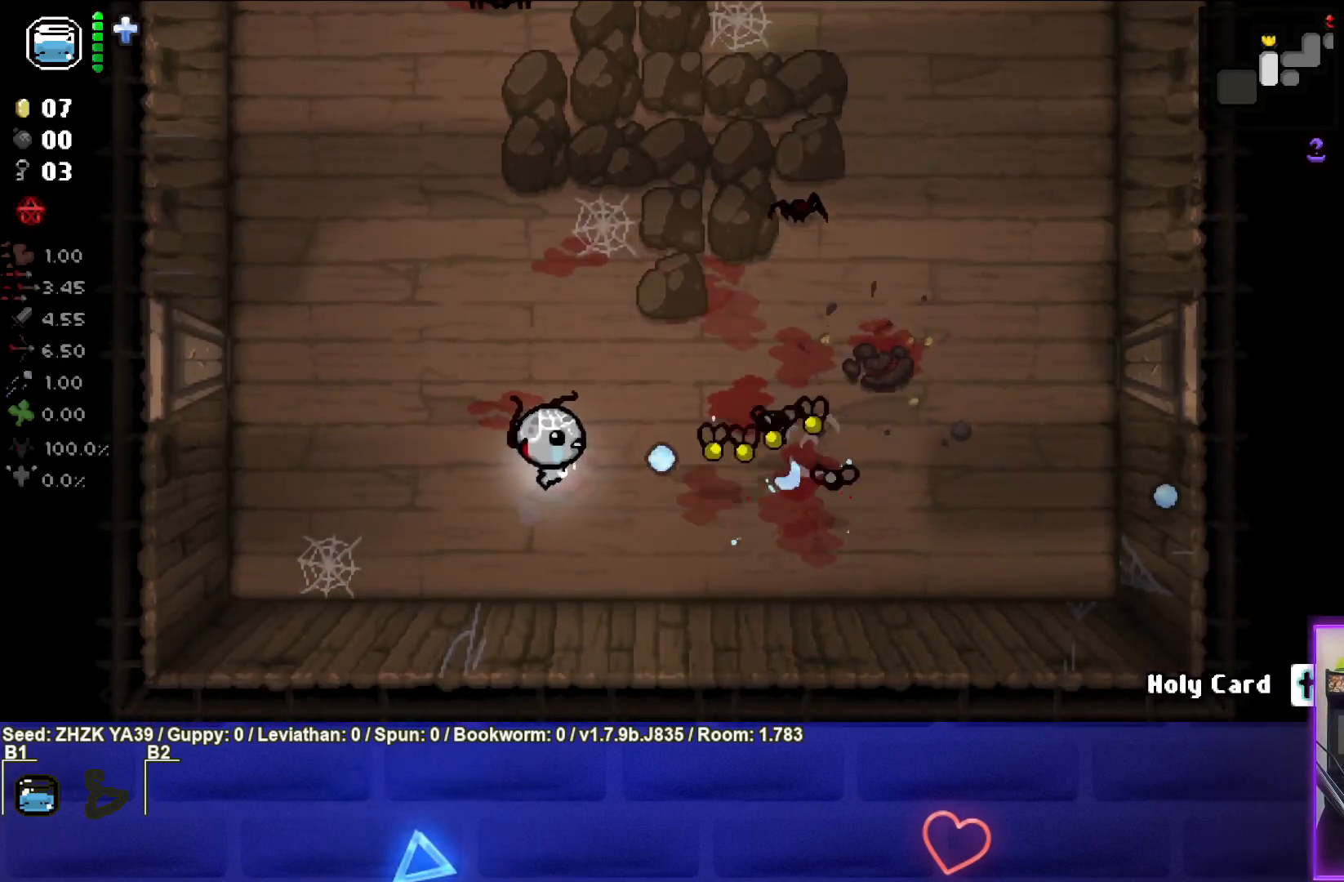
{"buttons": [], "left_stick": "up-right", "right_stick": "down", "events": [[133, "left_stick", "up"], [200, "right_stick", "down-right"], [333, "left_stick", "up-right"], [433, "right_stick", "down"]]}
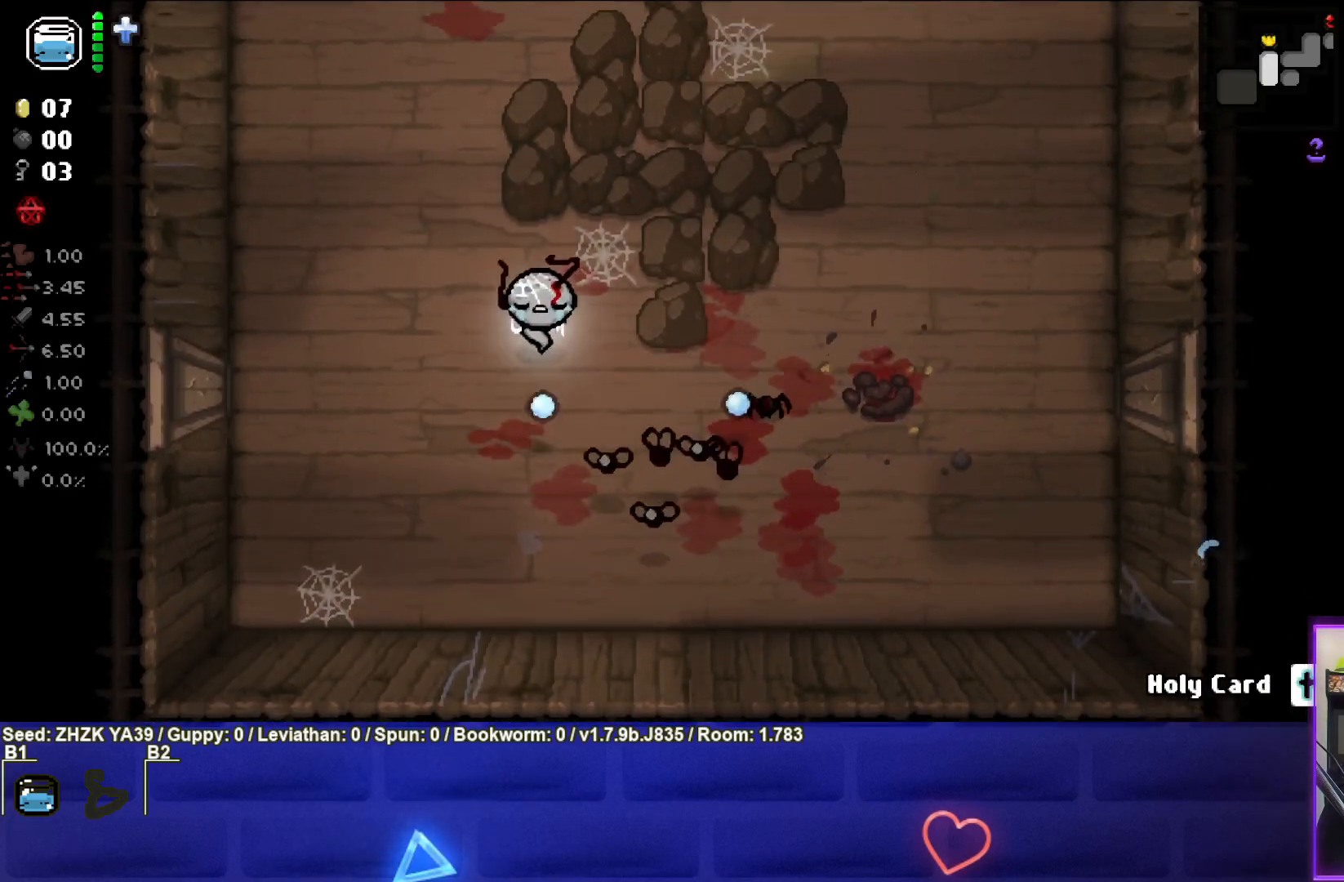
{"buttons": [], "left_stick": "up-right", "right_stick": "down", "events": []}
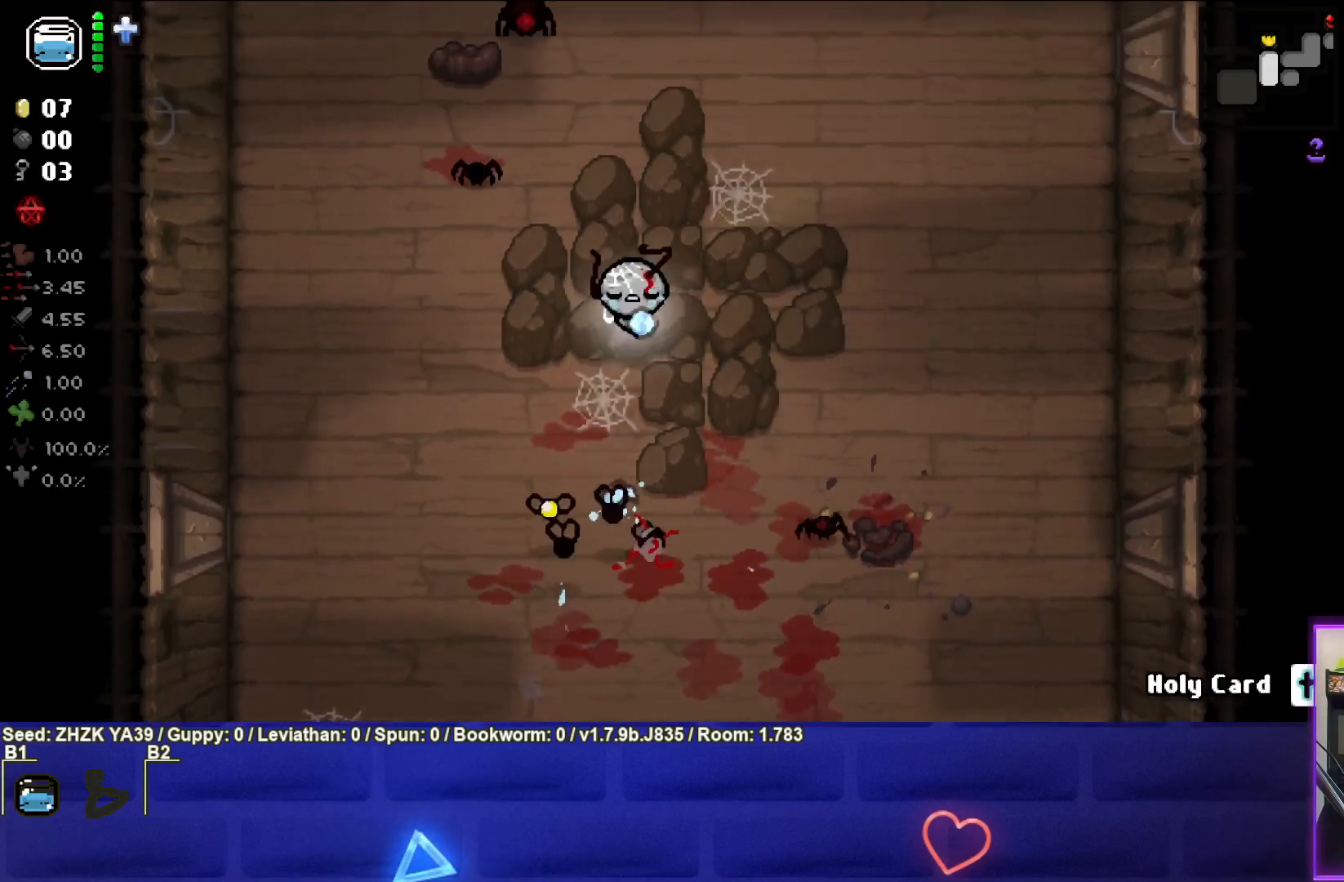
{"buttons": [], "left_stick": "down-right", "right_stick": "left", "events": [[133, "left_stick", "right"], [133, "right_stick", "down-left"], [383, "left_stick", "down-right"], [483, "right_stick", "left"]]}
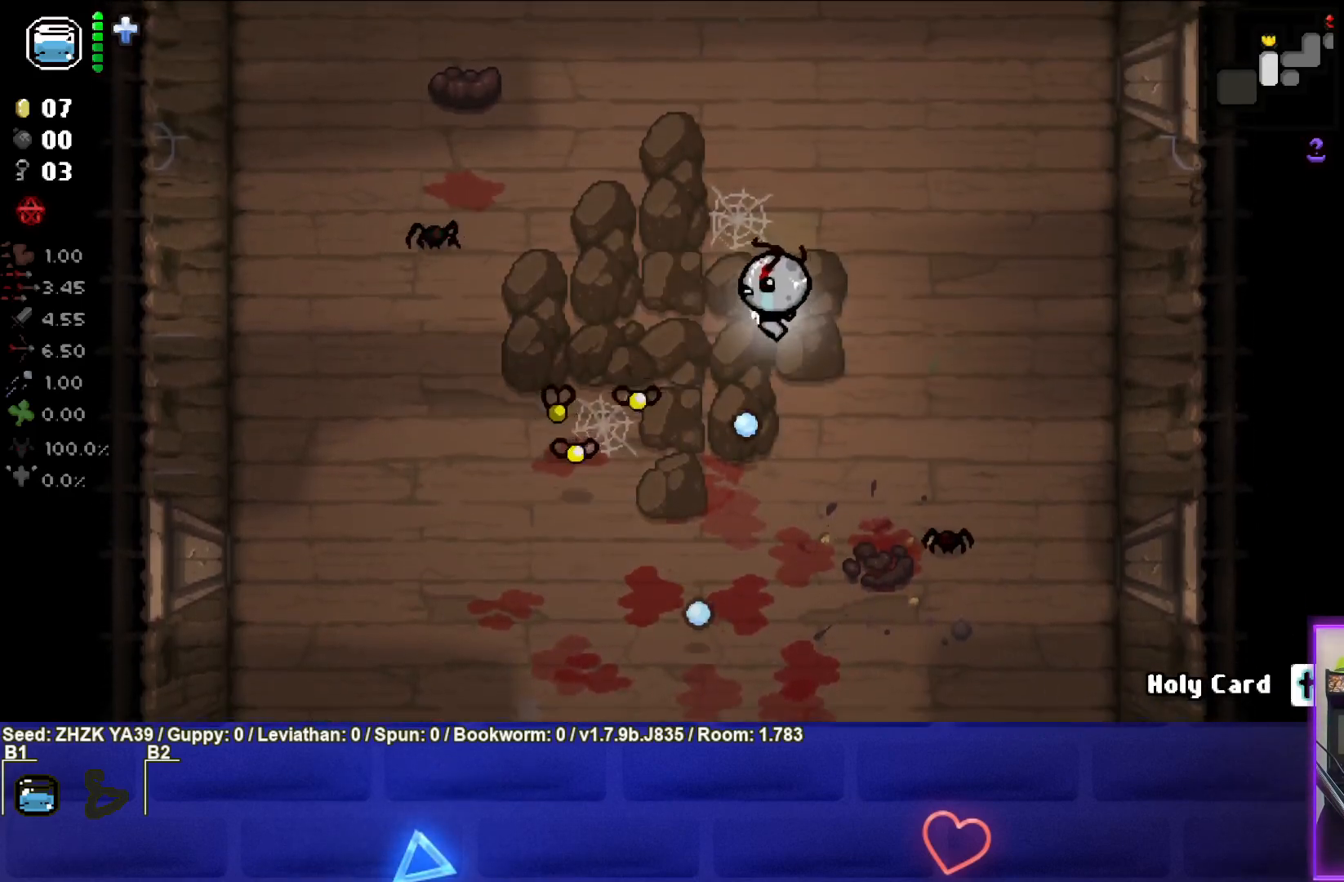
{"buttons": [], "left_stick": "down", "right_stick": "up", "events": [[33, "left_stick", "down"], [133, "right_stick", "up-left"], [217, "left_stick", "down-left"], [250, "right_stick", "up"], [500, "left_stick", "down"]]}
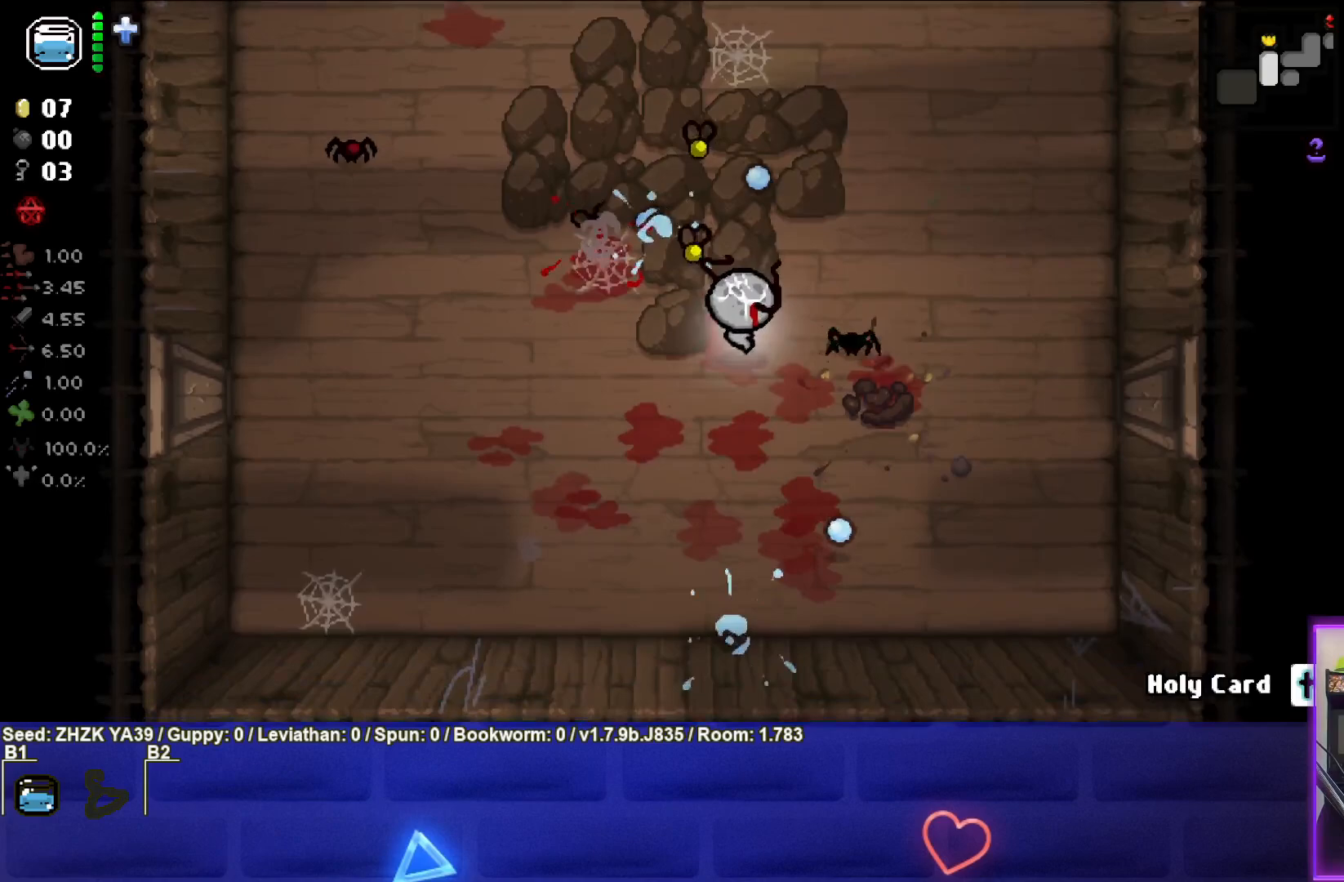
{"buttons": [], "left_stick": "down", "right_stick": "up", "events": []}
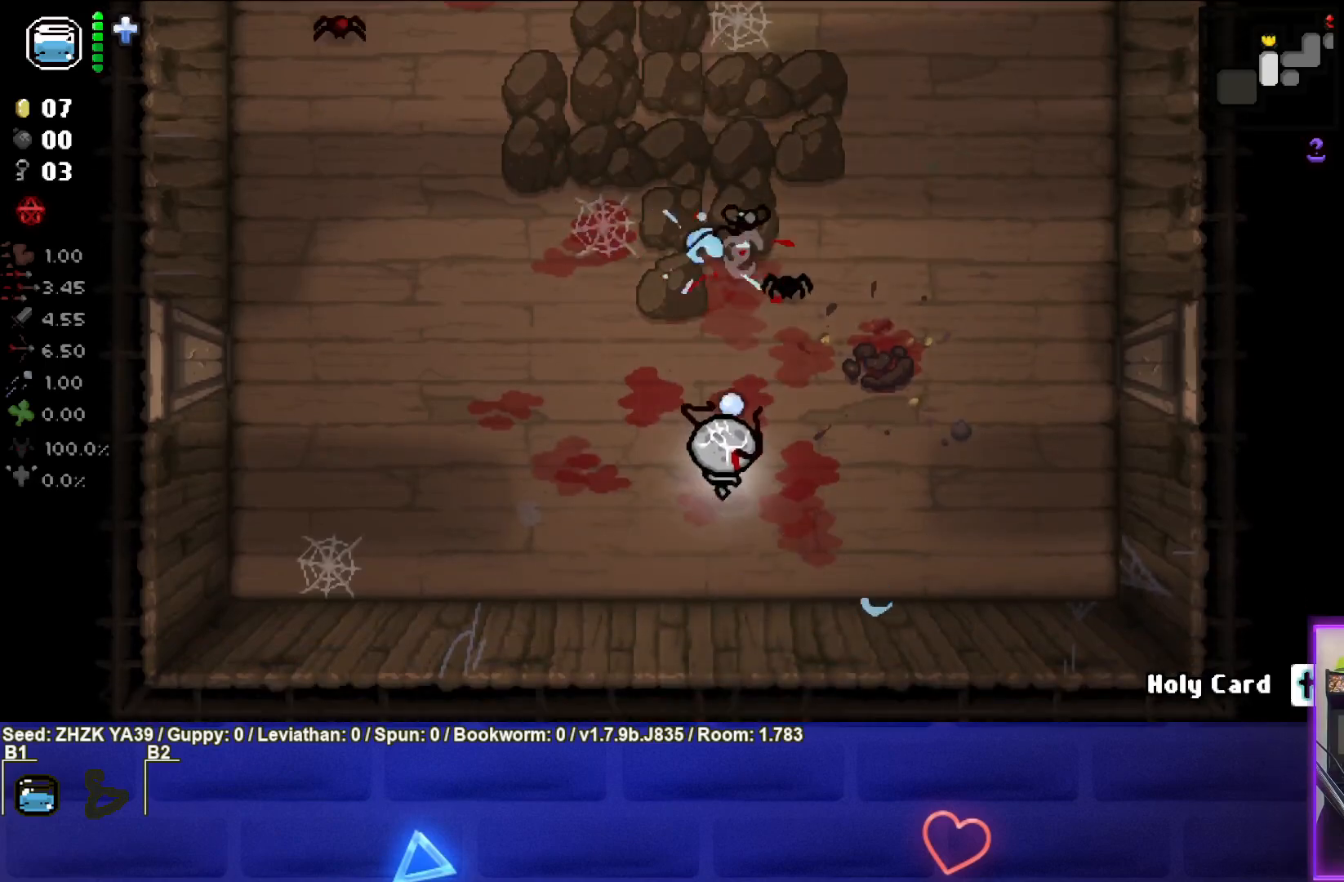
{"buttons": [], "left_stick": "up-left", "right_stick": "center", "events": [[100, "left_stick", "down-left"], [200, "left_stick", "left"], [250, "right_stick", "up-right"], [350, "right_stick", "center"], [367, "left_stick", "up-left"]]}
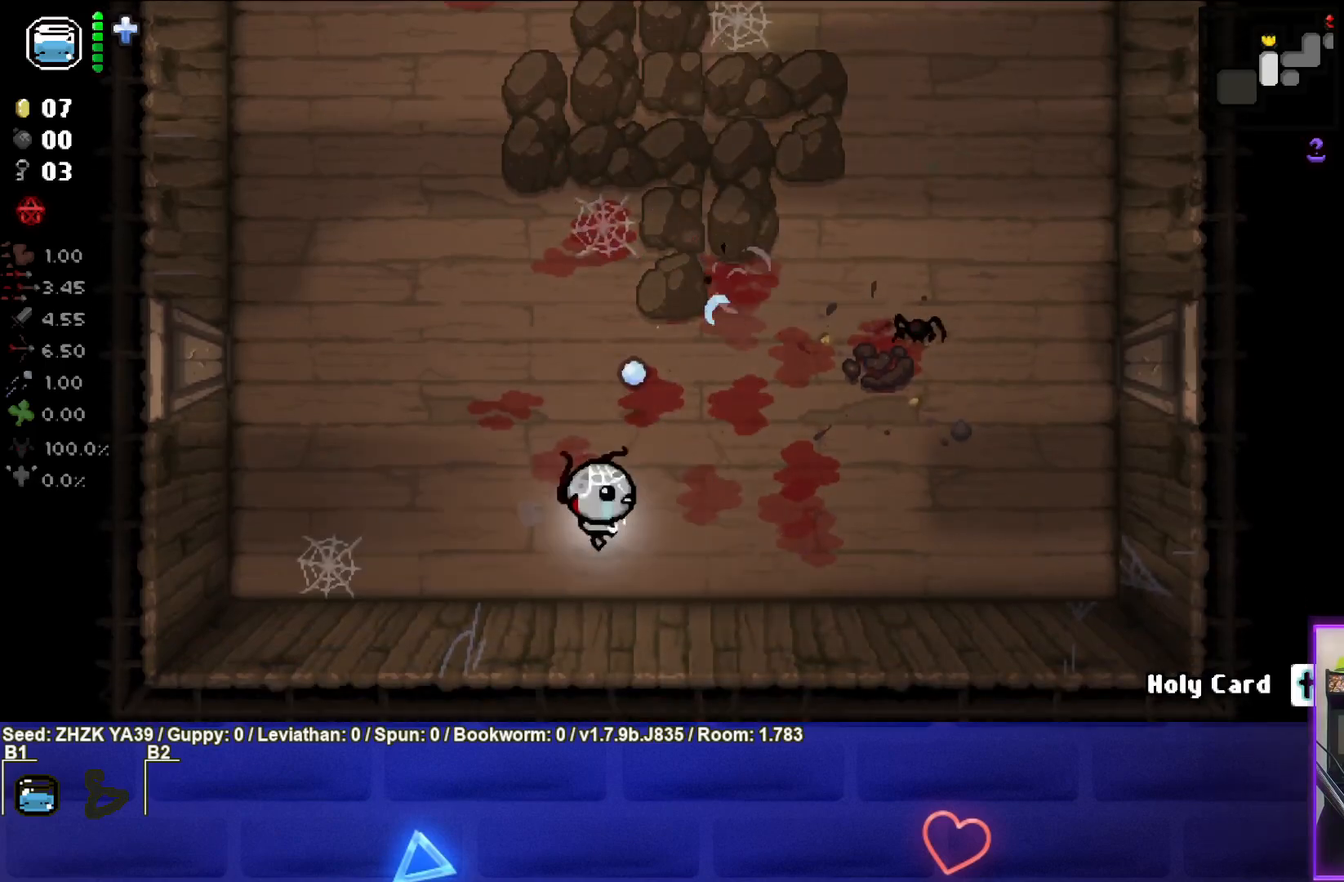
{"buttons": [], "left_stick": "up-right", "right_stick": "right", "events": [[50, "right_stick", "right"], [67, "left_stick", "up-right"]]}
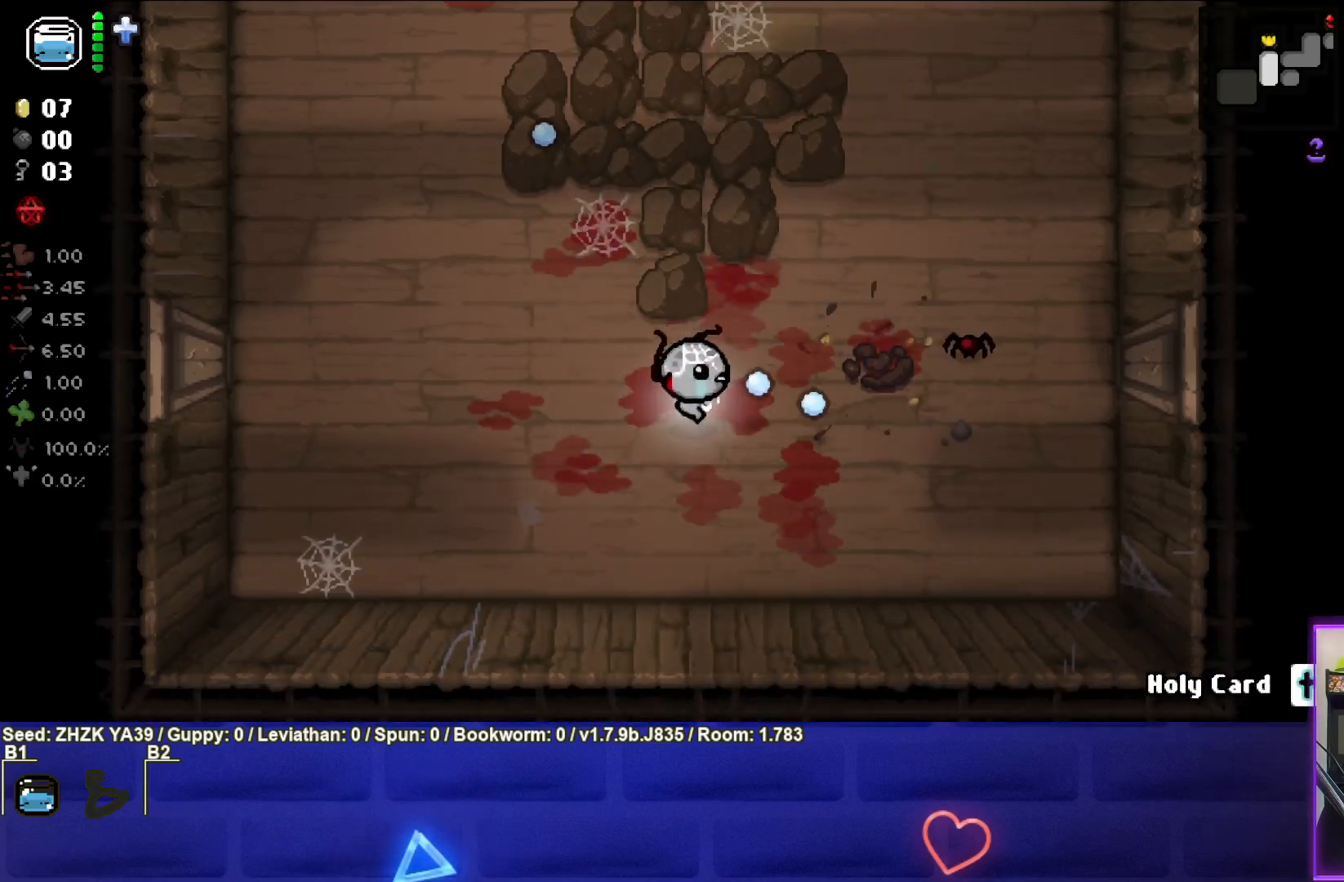
{"buttons": [], "left_stick": "up", "right_stick": "right", "events": [[33, "left_stick", "center"], [83, "left_stick", "left"], [233, "left_stick", "up-left"], [433, "left_stick", "up"]]}
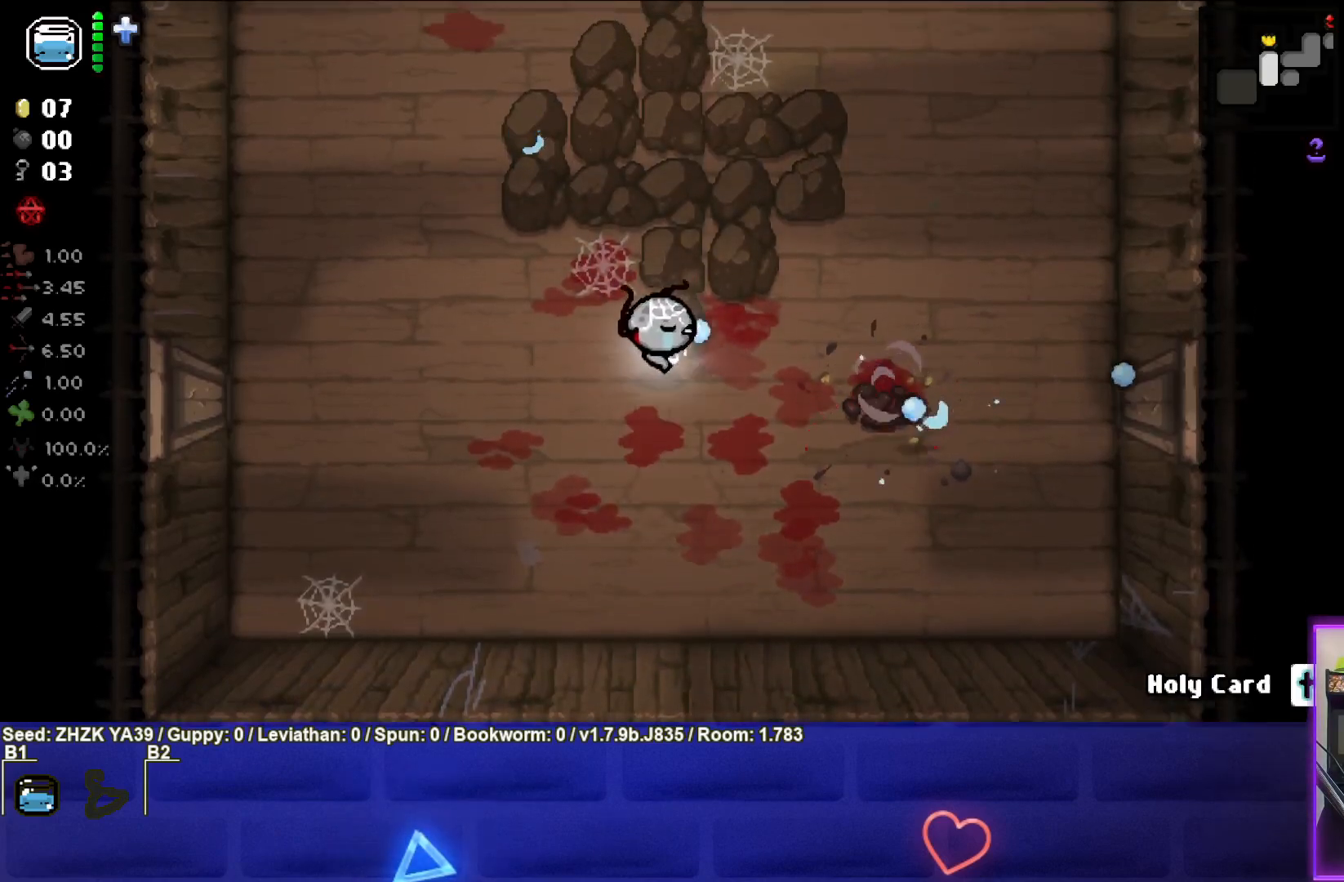
{"buttons": ["TRIANGLE"], "left_stick": "center", "right_stick": "center", "events": [[17, "left_stick", "up-right"], [50, "right_stick", "center"], [183, "TRIANGLE", "down"], [333, "left_stick", "center"]]}
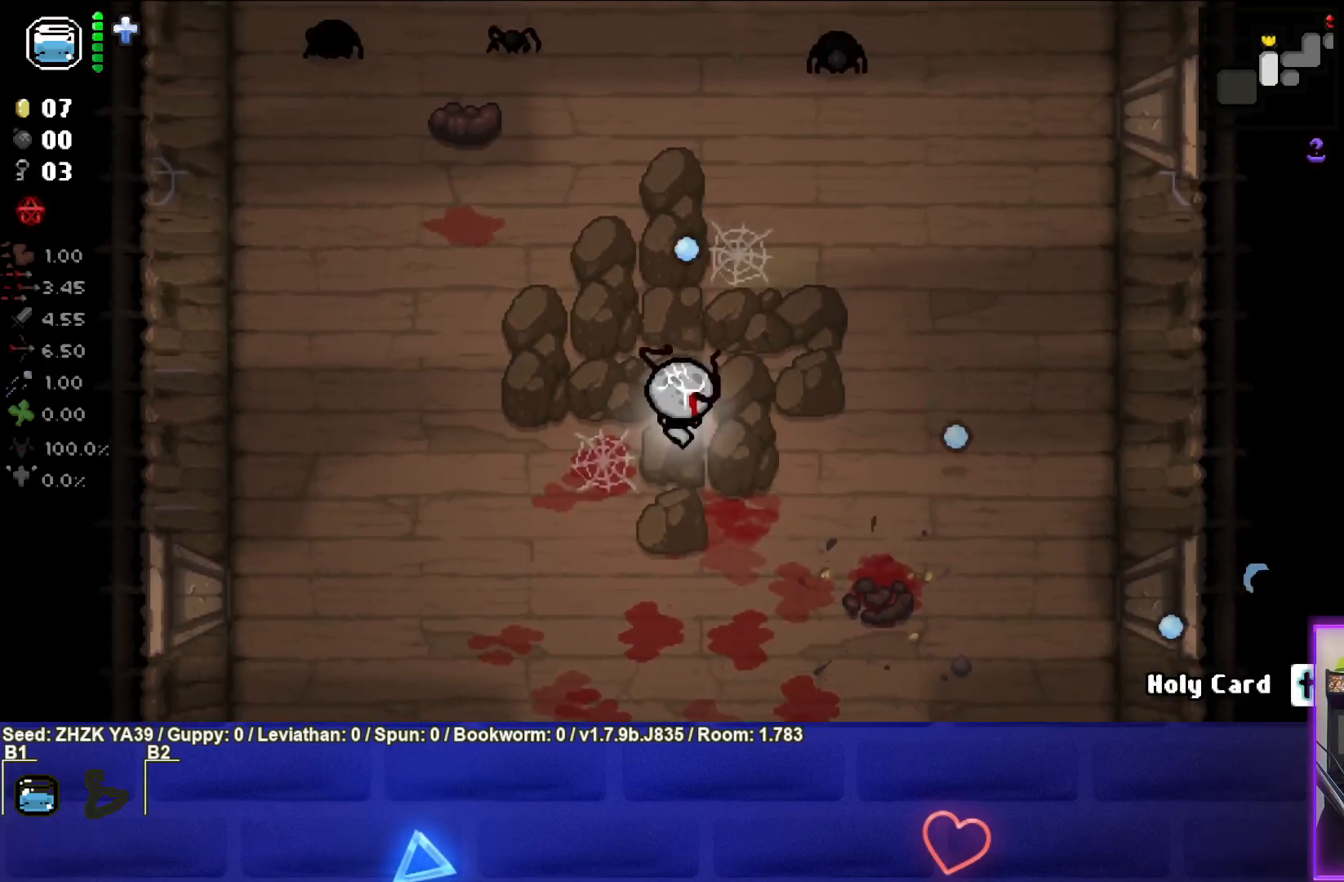
{"buttons": ["TRIANGLE"], "left_stick": "up-right", "right_stick": "center", "events": [[100, "left_stick", "up-right"], [133, "TRIANGLE", "up"], [217, "TRIANGLE", "down"]]}
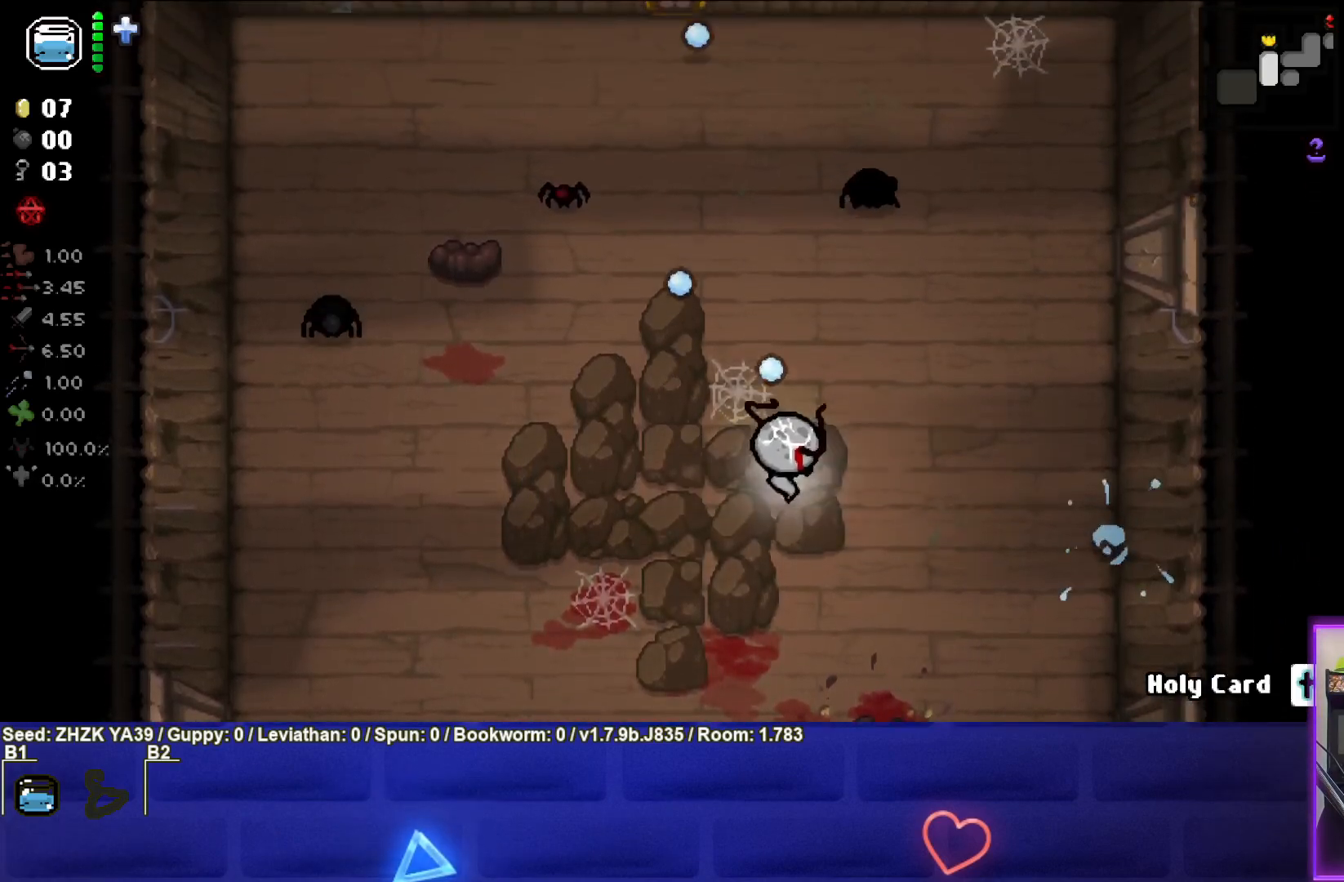
{"buttons": ["TRIANGLE"], "left_stick": "right", "right_stick": "center", "events": [[17, "left_stick", "center"], [117, "left_stick", "down"], [317, "left_stick", "right"]]}
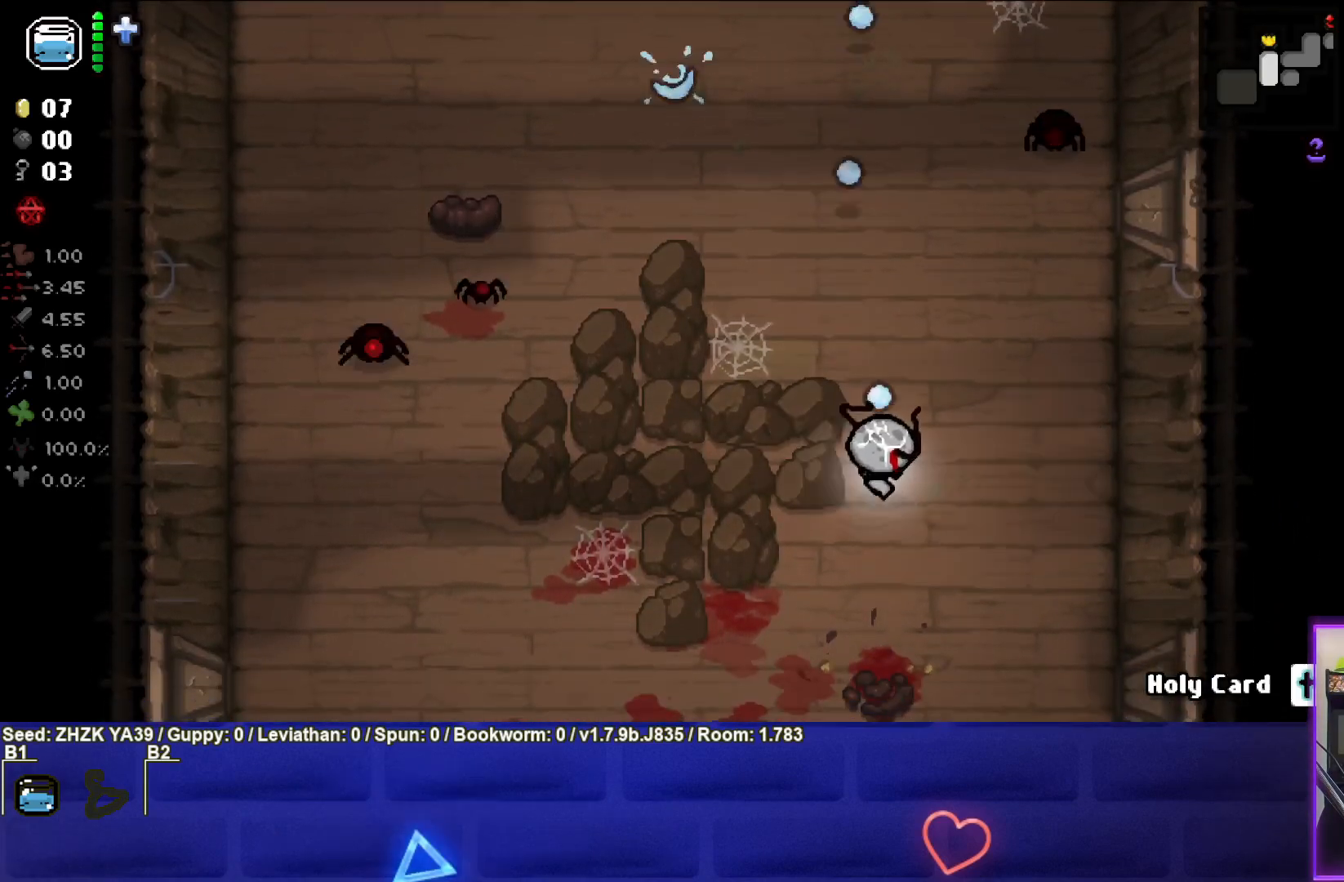
{"buttons": ["TRIANGLE"], "left_stick": "center", "right_stick": "center", "events": [[33, "TRIANGLE", "up"], [133, "TRIANGLE", "down"], [250, "left_stick", "center"], [300, "left_stick", "down"], [483, "left_stick", "center"]]}
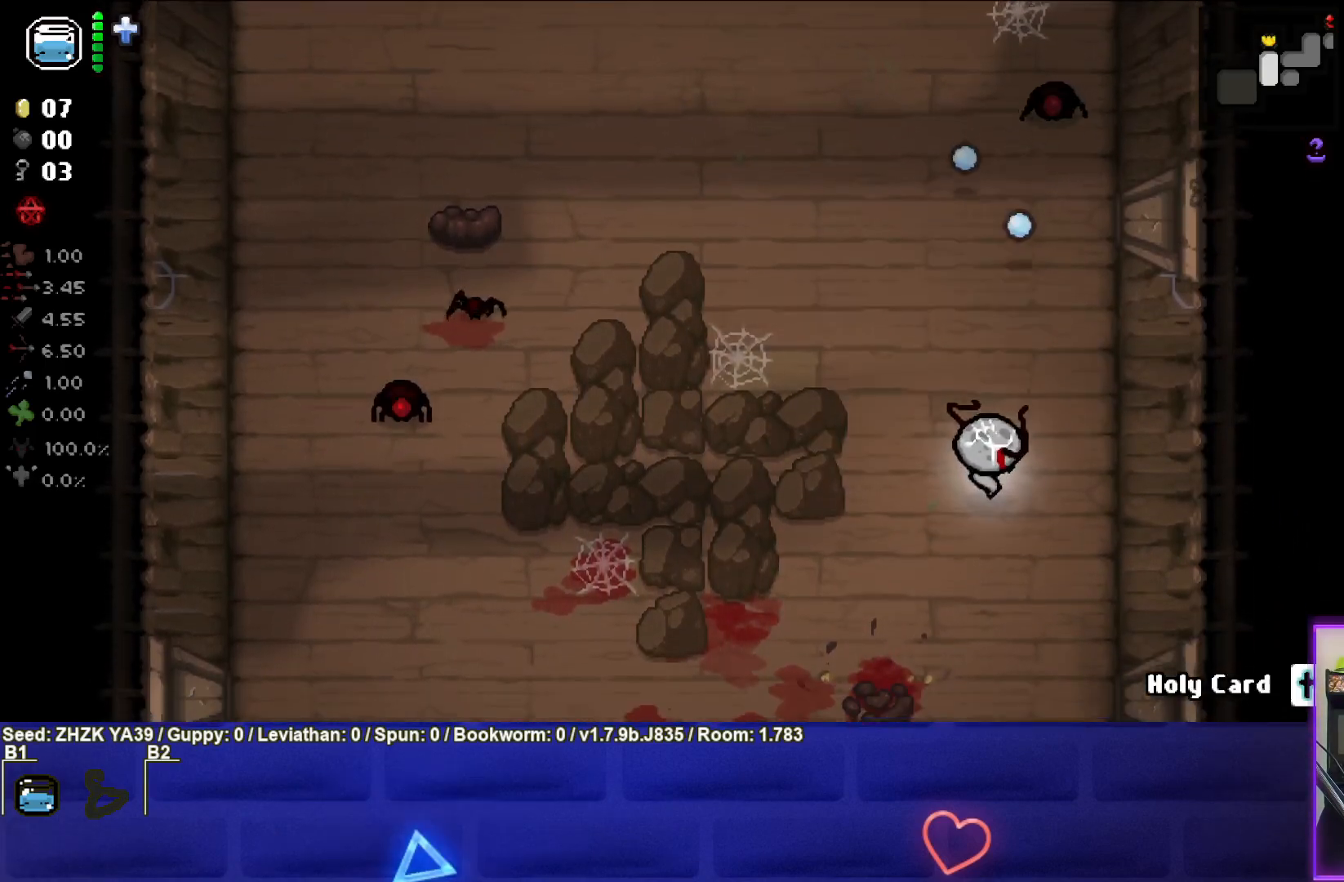
{"buttons": ["TRIANGLE"], "left_stick": "up", "right_stick": "center", "events": [[67, "left_stick", "down-right"], [217, "left_stick", "up"]]}